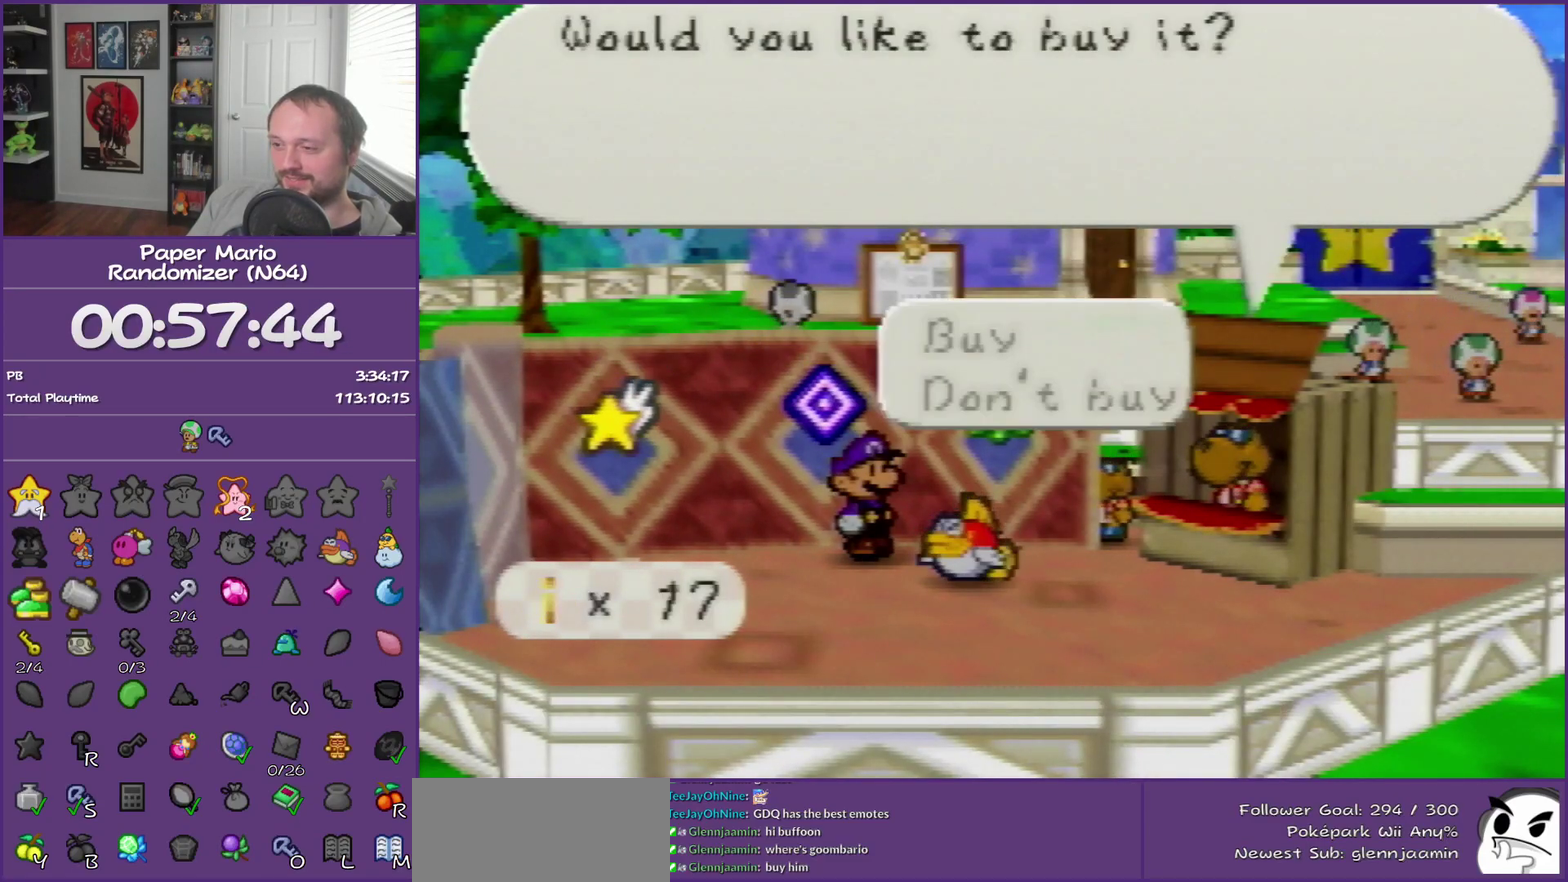
Gameplay with a controller (Nintendo layout); each line is a JSON object with the inputs held at the frame after it. "events" lists button and stick changes between this image and that frame as [ms after this image, input, new state], when the widget could be followed in between. This overlay highlights the sticks when they move; stick clicks (L3) are not distinguishable. Not read: L3 R3.
{"buttons": ["B"], "left_stick": "center", "events": [[133, "A", "down"], [300, "A", "up"]]}
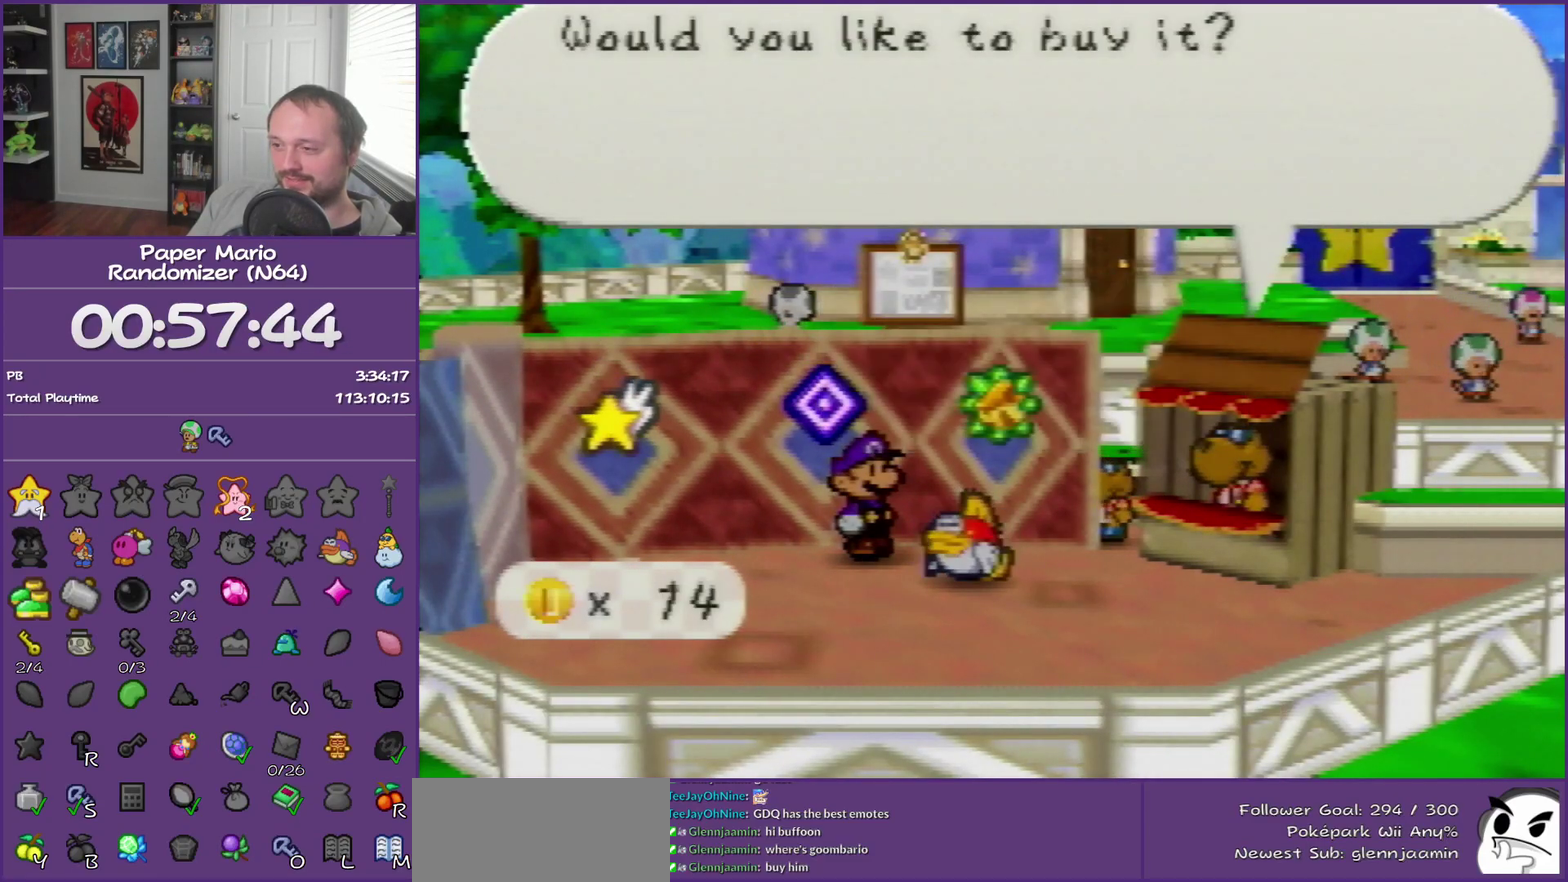
{"buttons": ["B"], "left_stick": "center", "events": []}
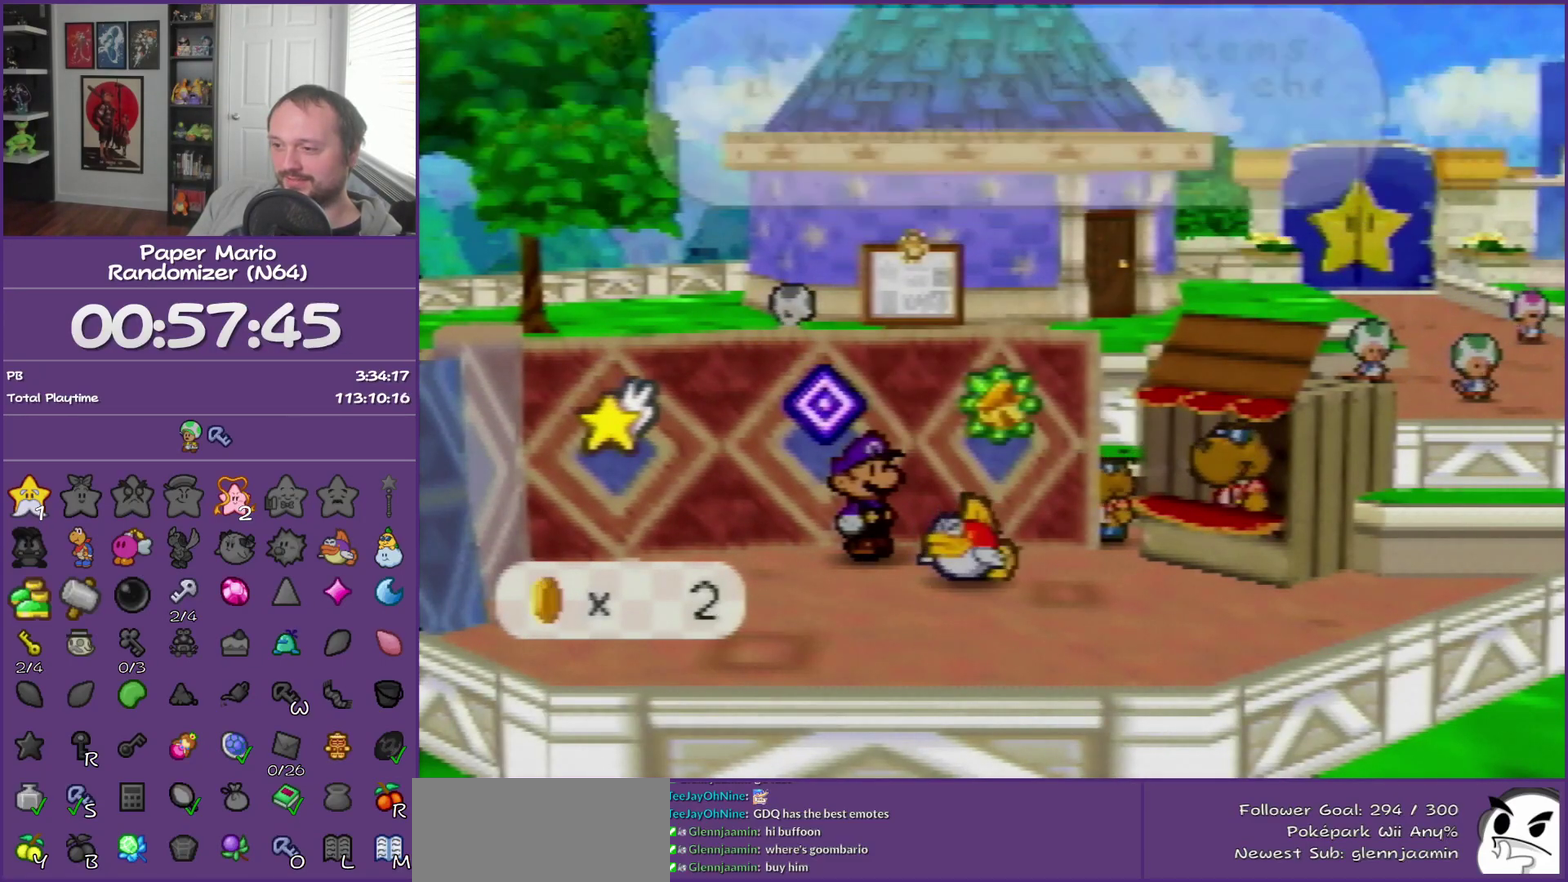
{"buttons": [], "left_stick": "down-right", "events": [[100, "left_stick", "down-right"], [150, "B", "up"]]}
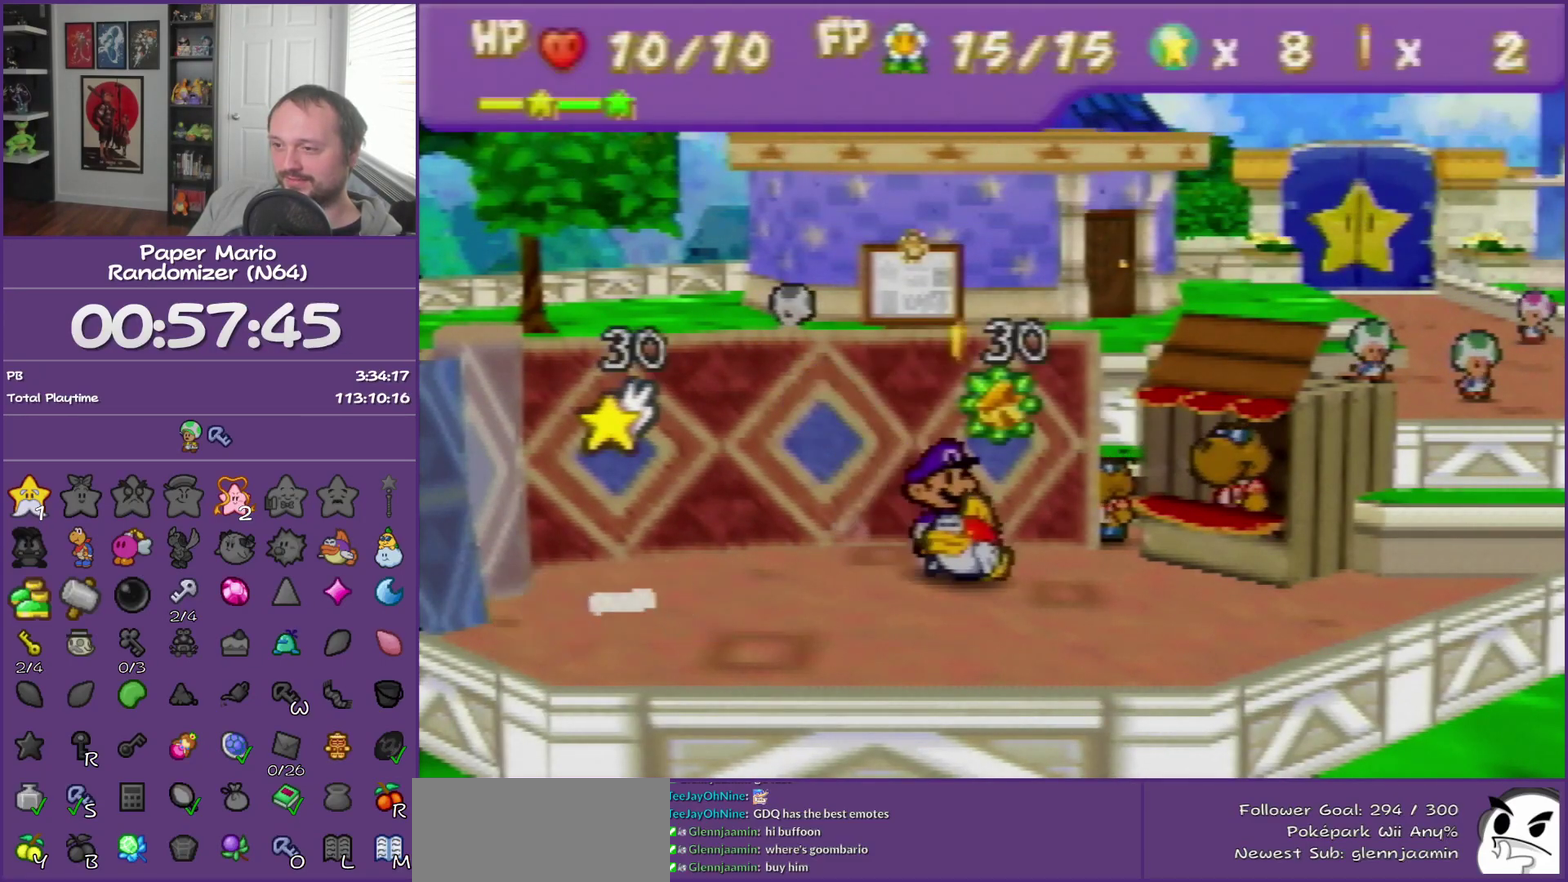
{"buttons": [], "left_stick": "right", "events": [[100, "Z", "down"], [317, "Z", "up"], [500, "left_stick", "right"]]}
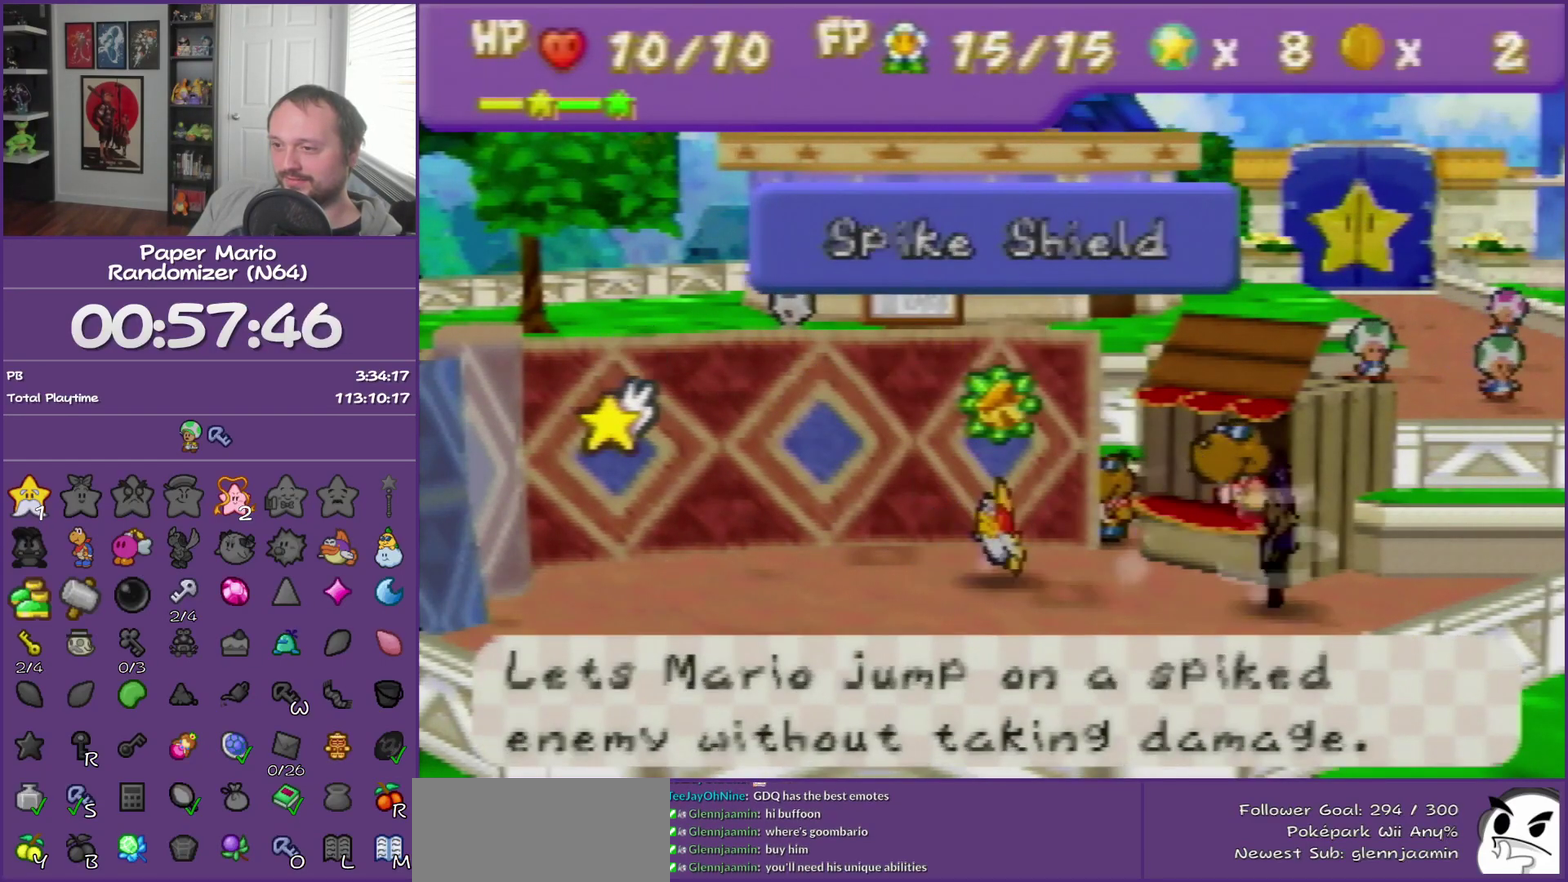
{"buttons": [], "left_stick": "down-right", "events": [[317, "A", "down"], [400, "left_stick", "down-right"], [433, "A", "up"]]}
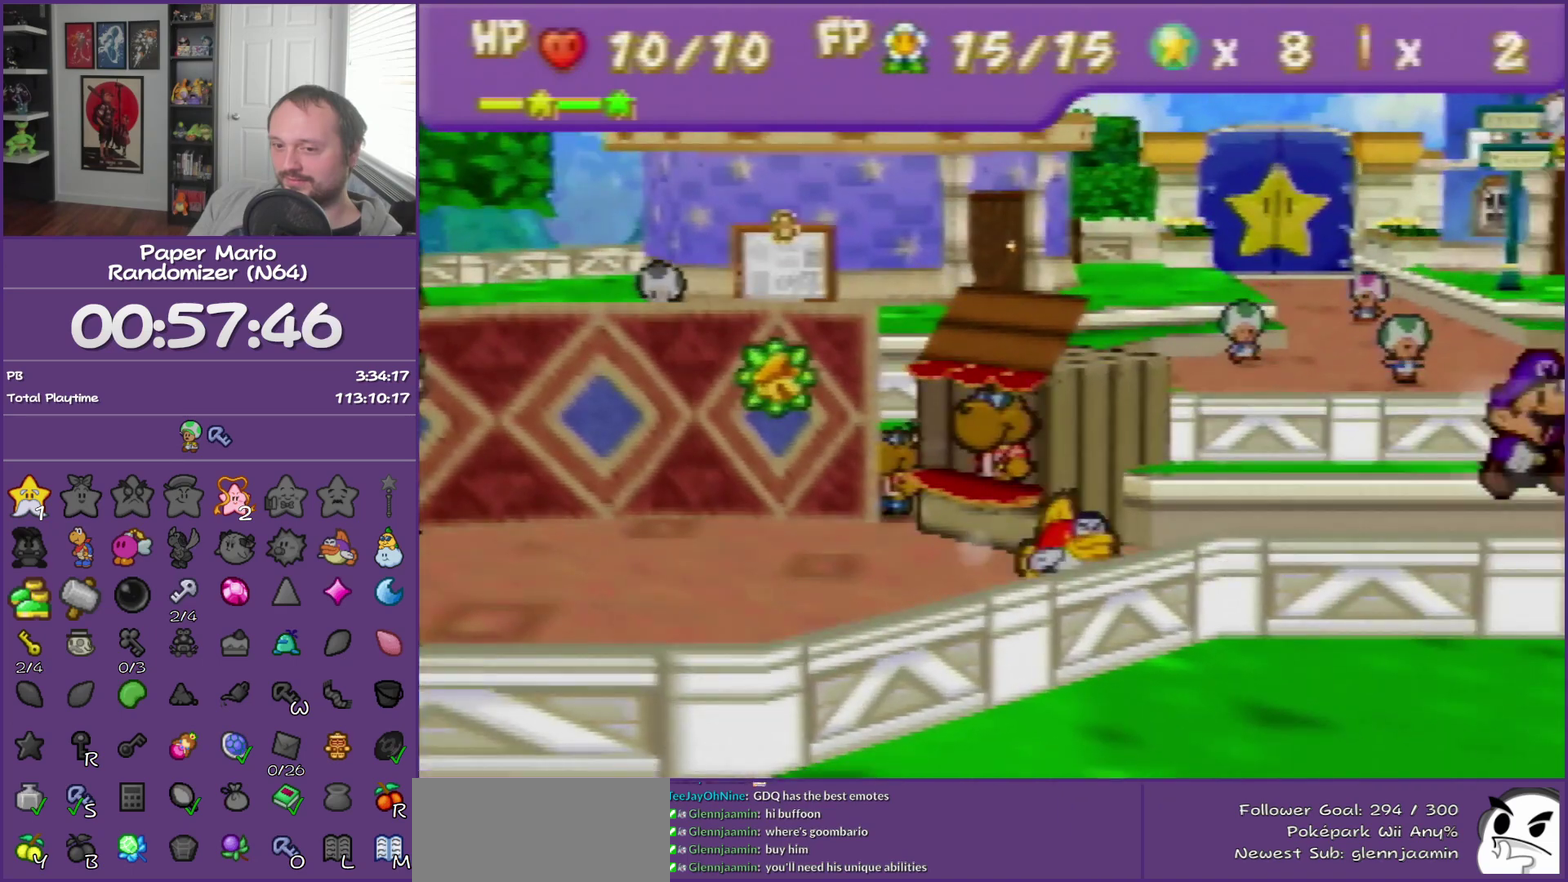
{"buttons": ["Z"], "left_stick": "down", "events": [[283, "left_stick", "down"], [417, "Z", "down"]]}
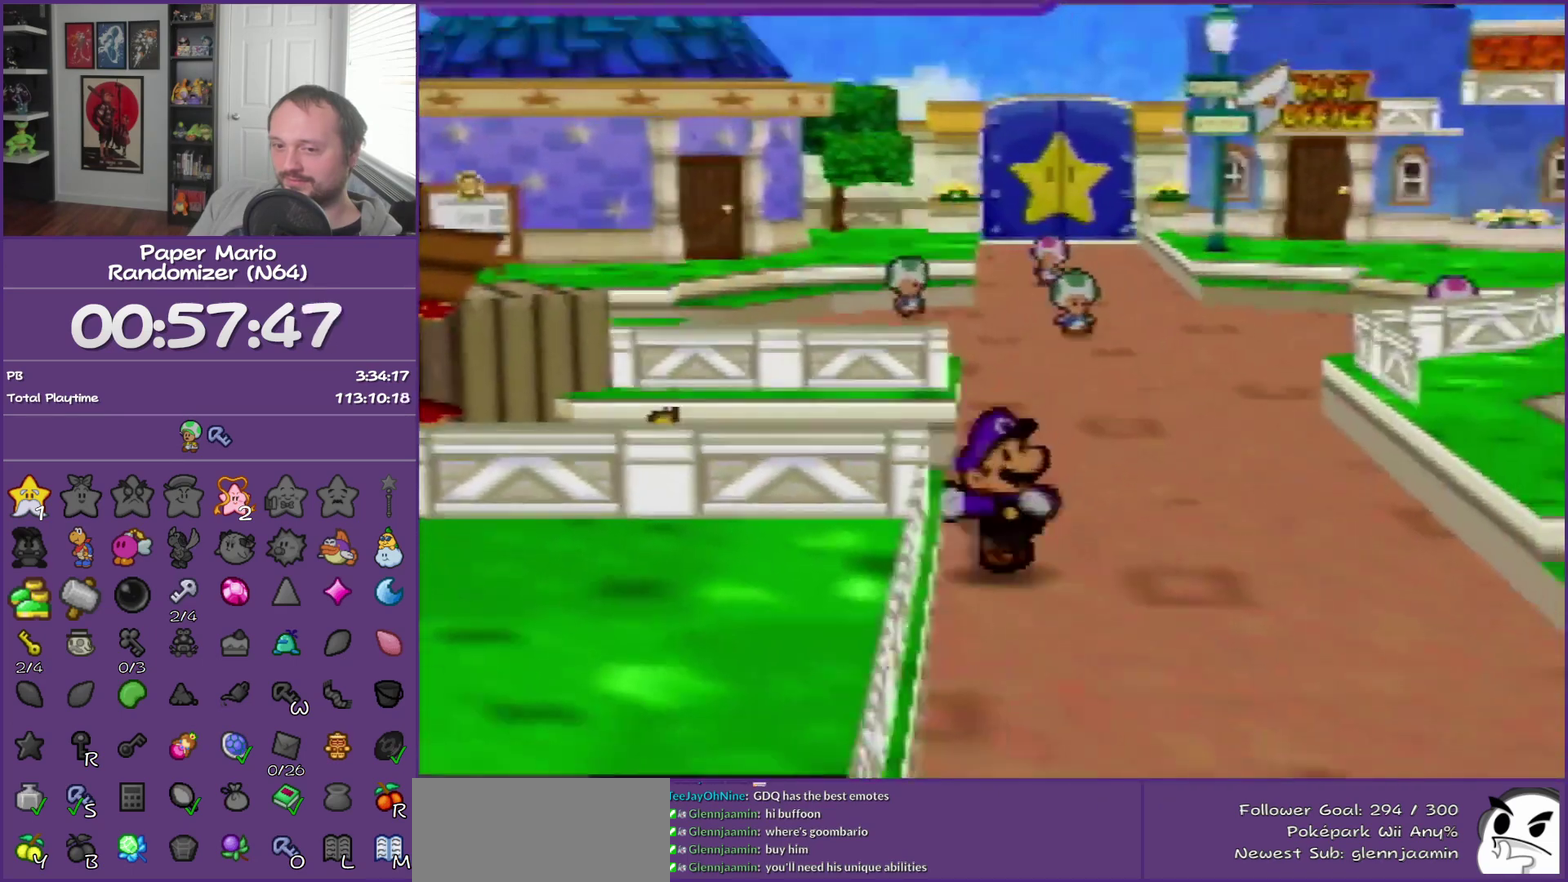
{"buttons": [], "left_stick": "down", "events": [[350, "Z", "up"]]}
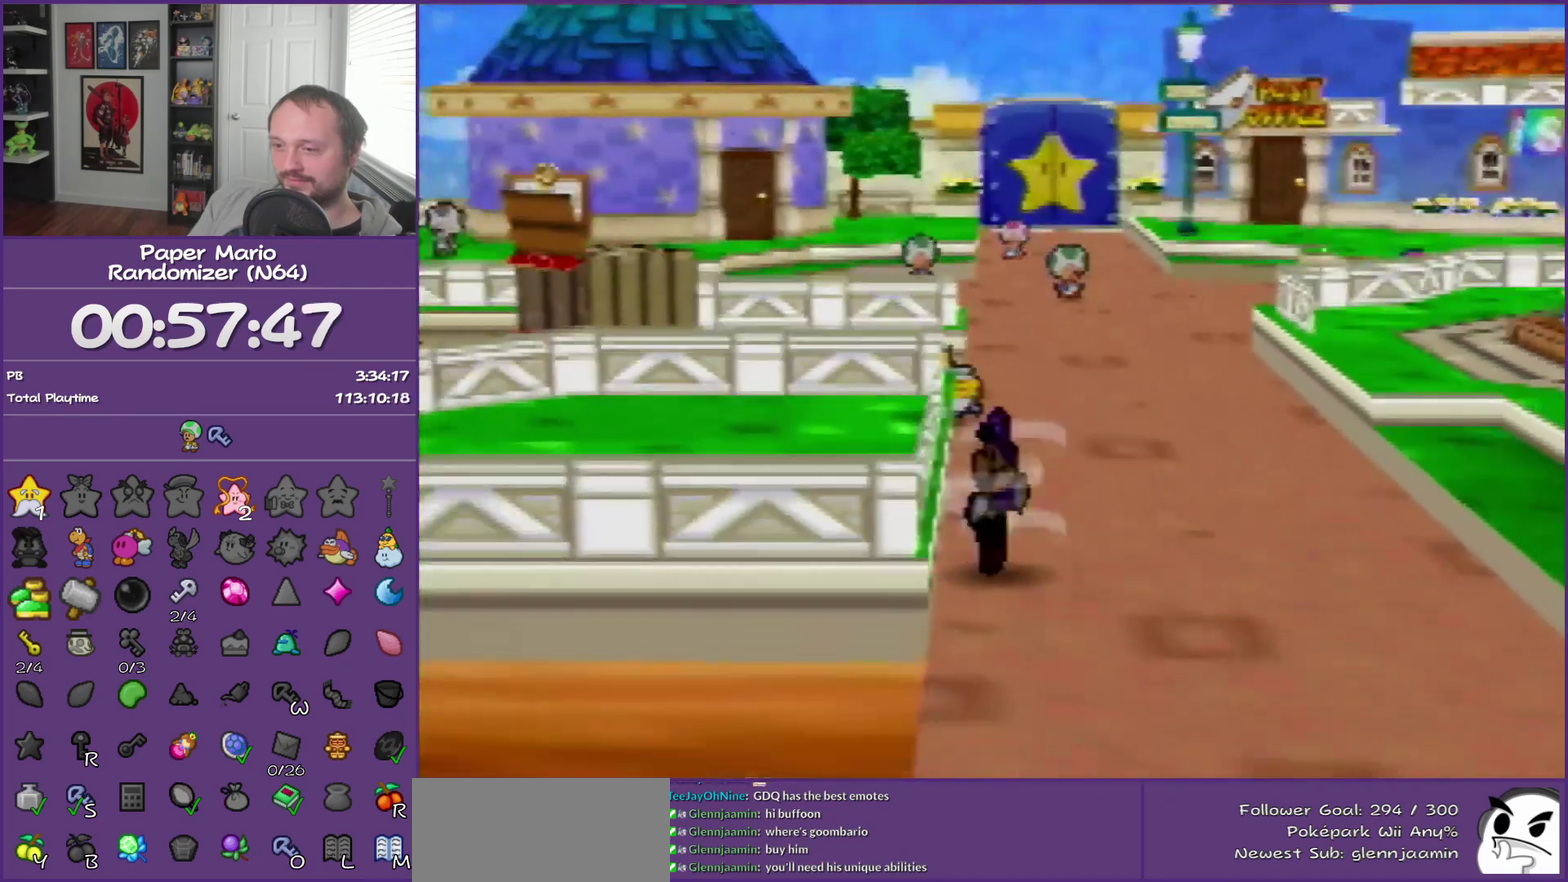
{"buttons": [], "left_stick": "down", "events": [[133, "A", "down"], [183, "A", "up"]]}
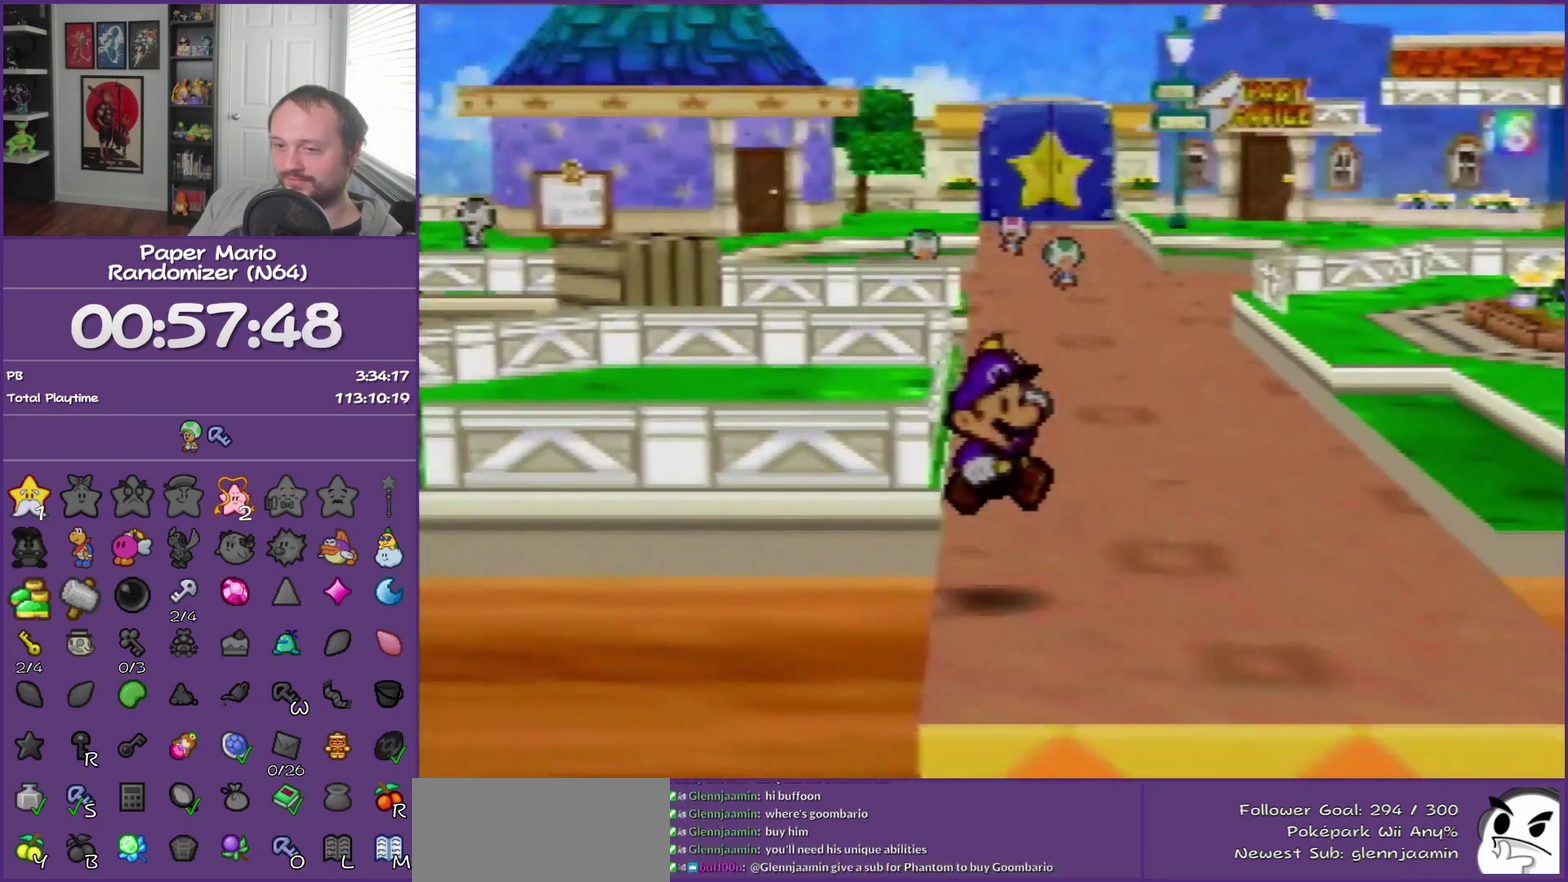
{"buttons": [], "left_stick": "down", "events": []}
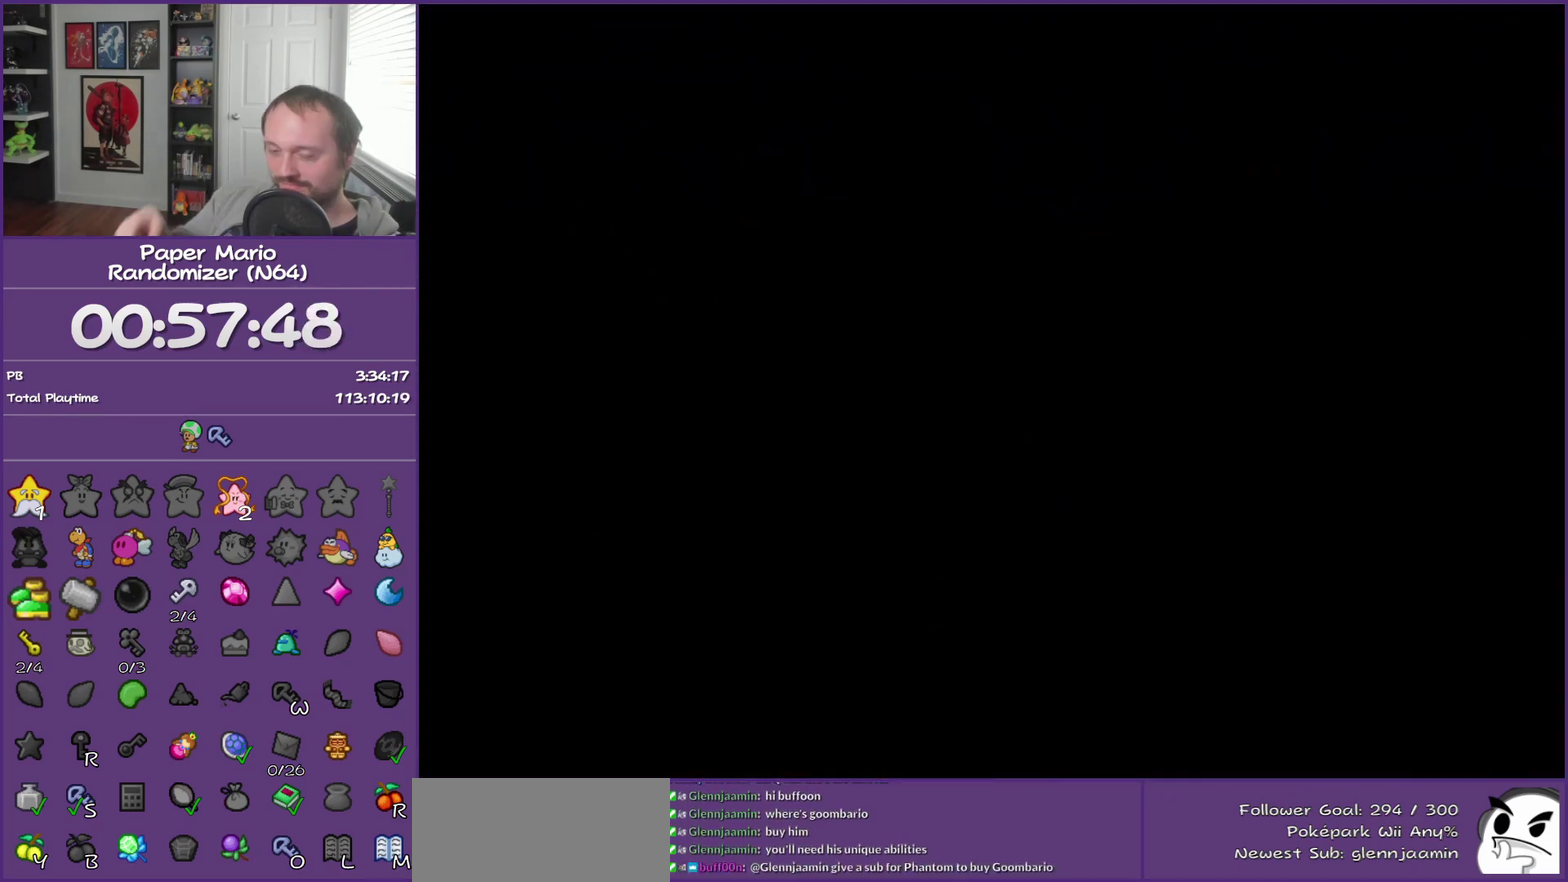
{"buttons": [], "left_stick": "center", "events": [[117, "left_stick", "center"]]}
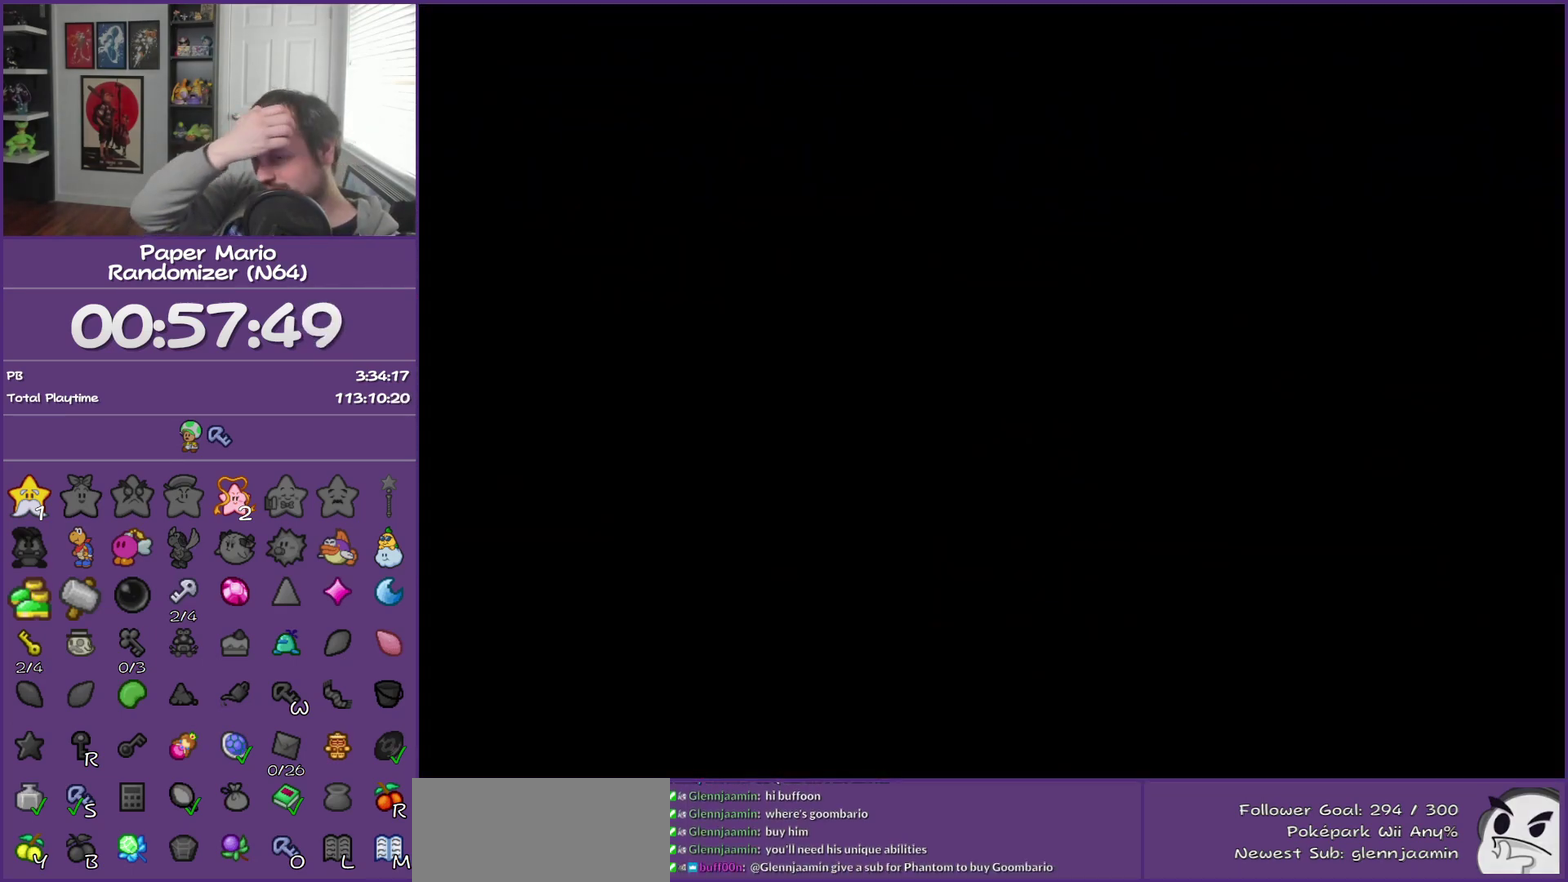
{"buttons": [], "left_stick": "down", "events": [[367, "left_stick", "down"]]}
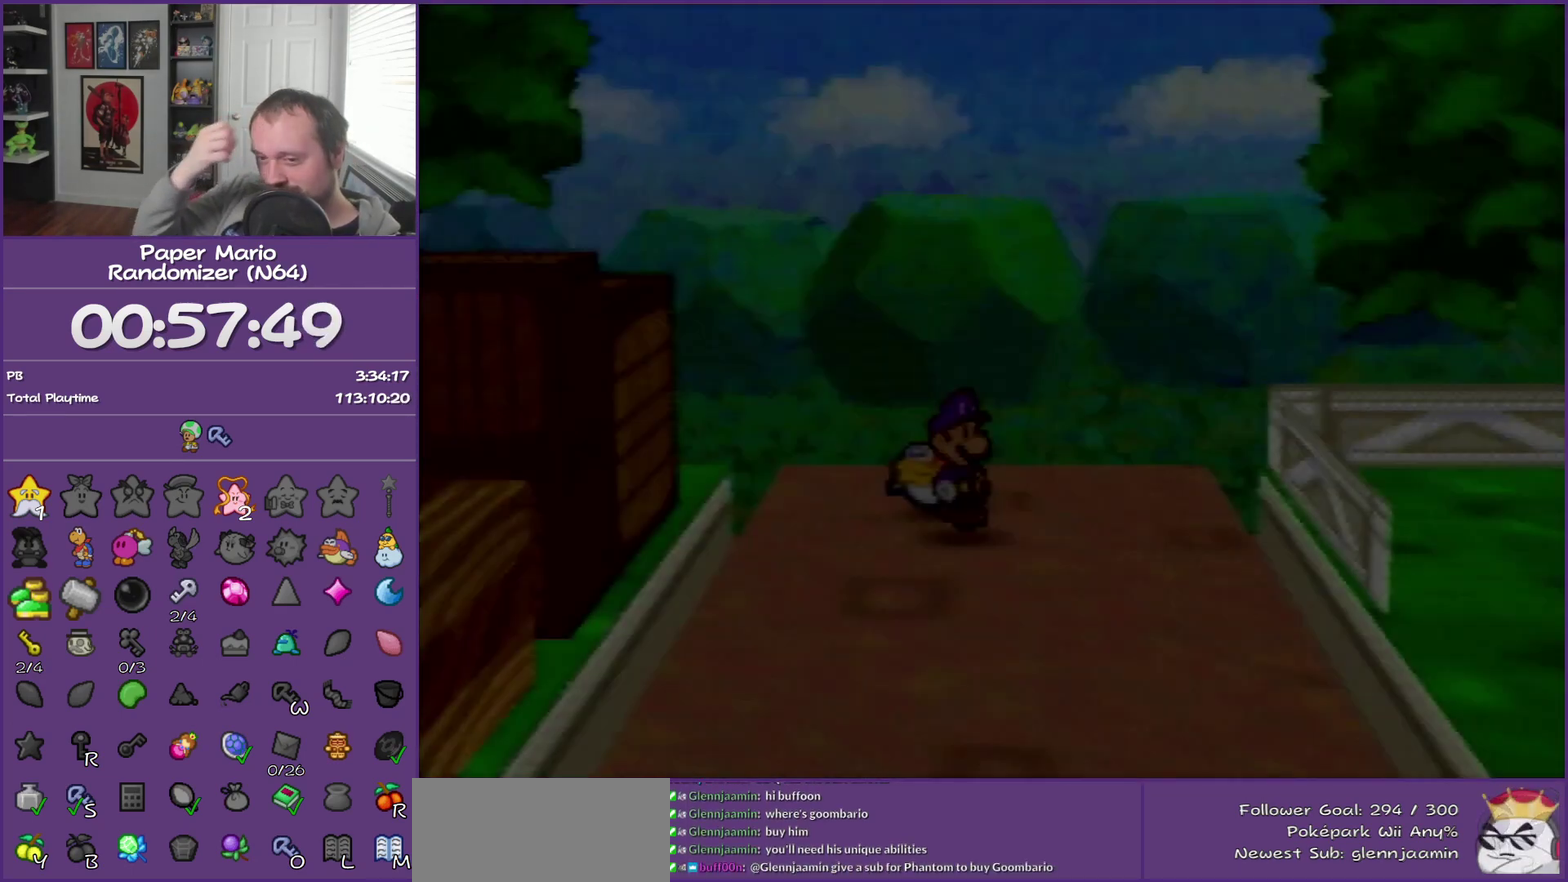
{"buttons": ["Z"], "left_stick": "down", "events": [[467, "Z", "down"]]}
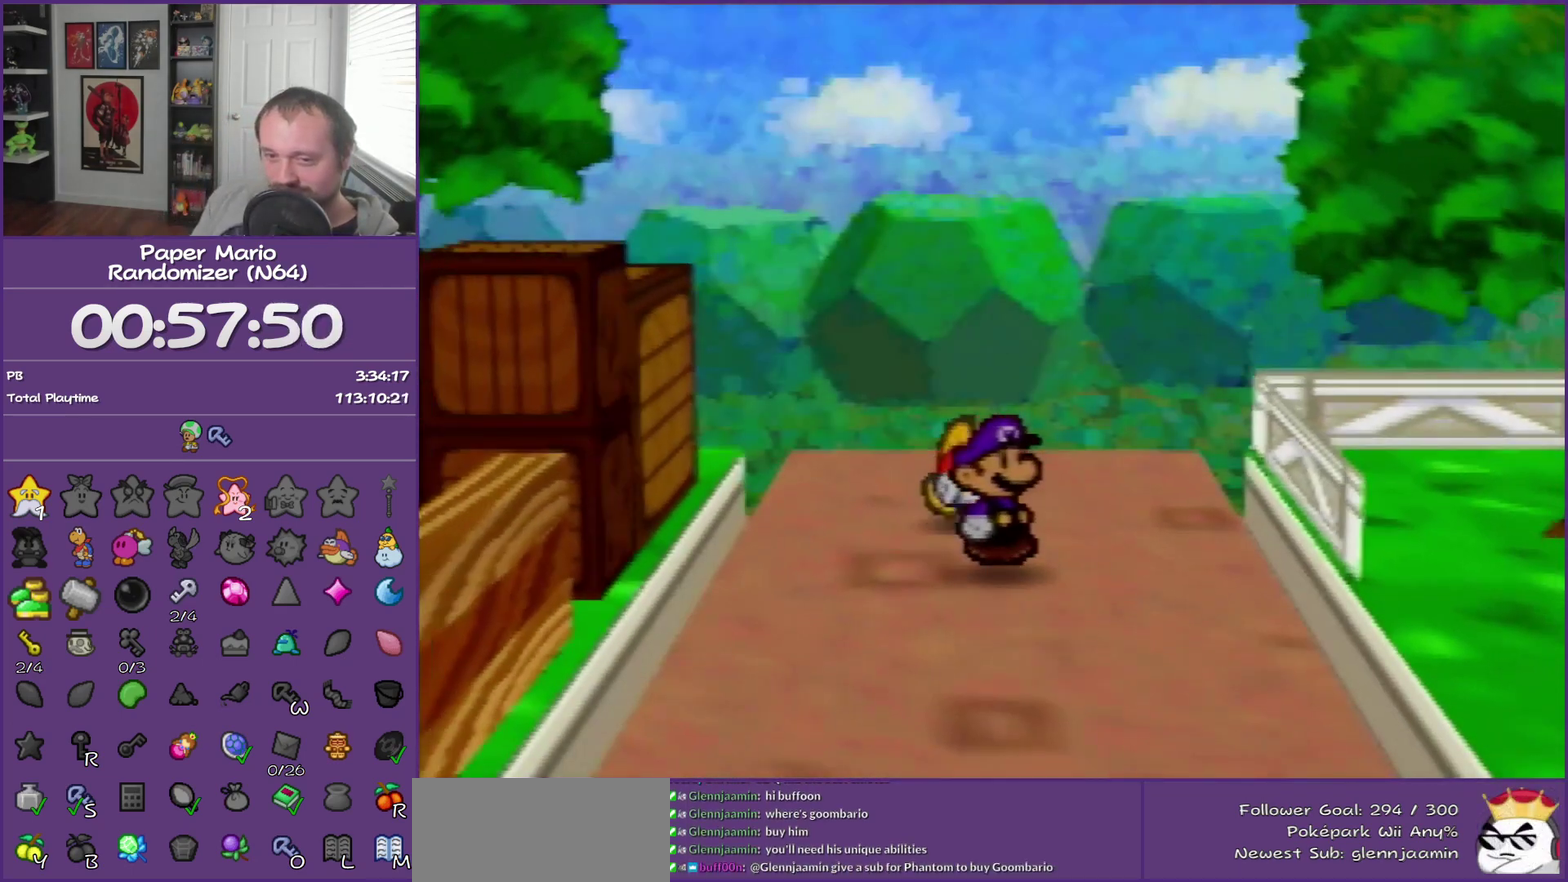
{"buttons": [], "left_stick": "down", "events": [[400, "Z", "up"]]}
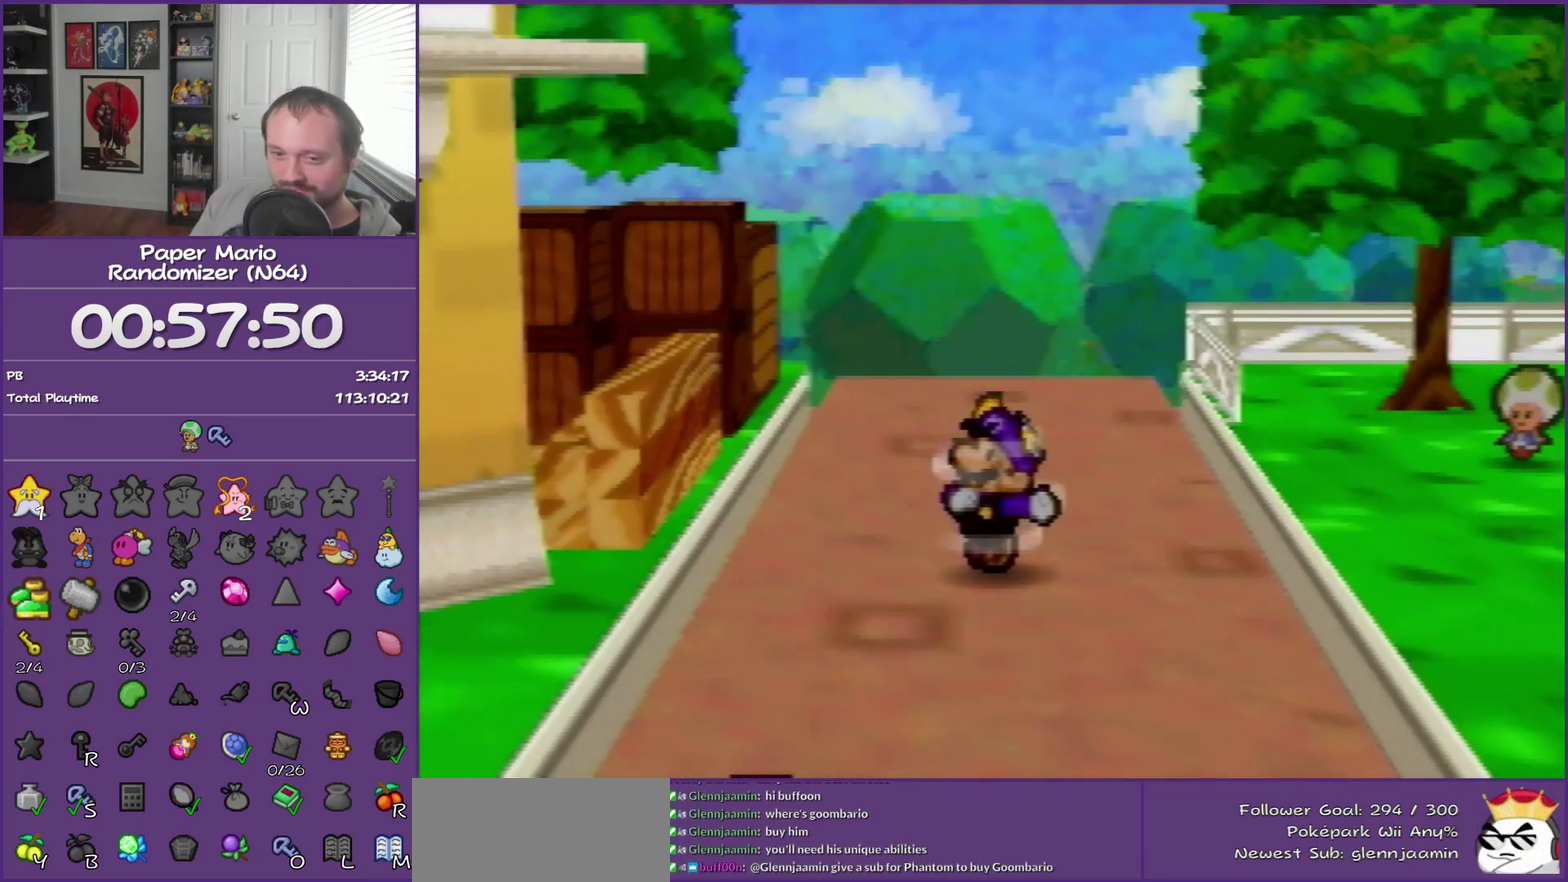
{"buttons": [], "left_stick": "down-left", "events": [[150, "A", "down"], [250, "A", "up"], [433, "left_stick", "down-left"]]}
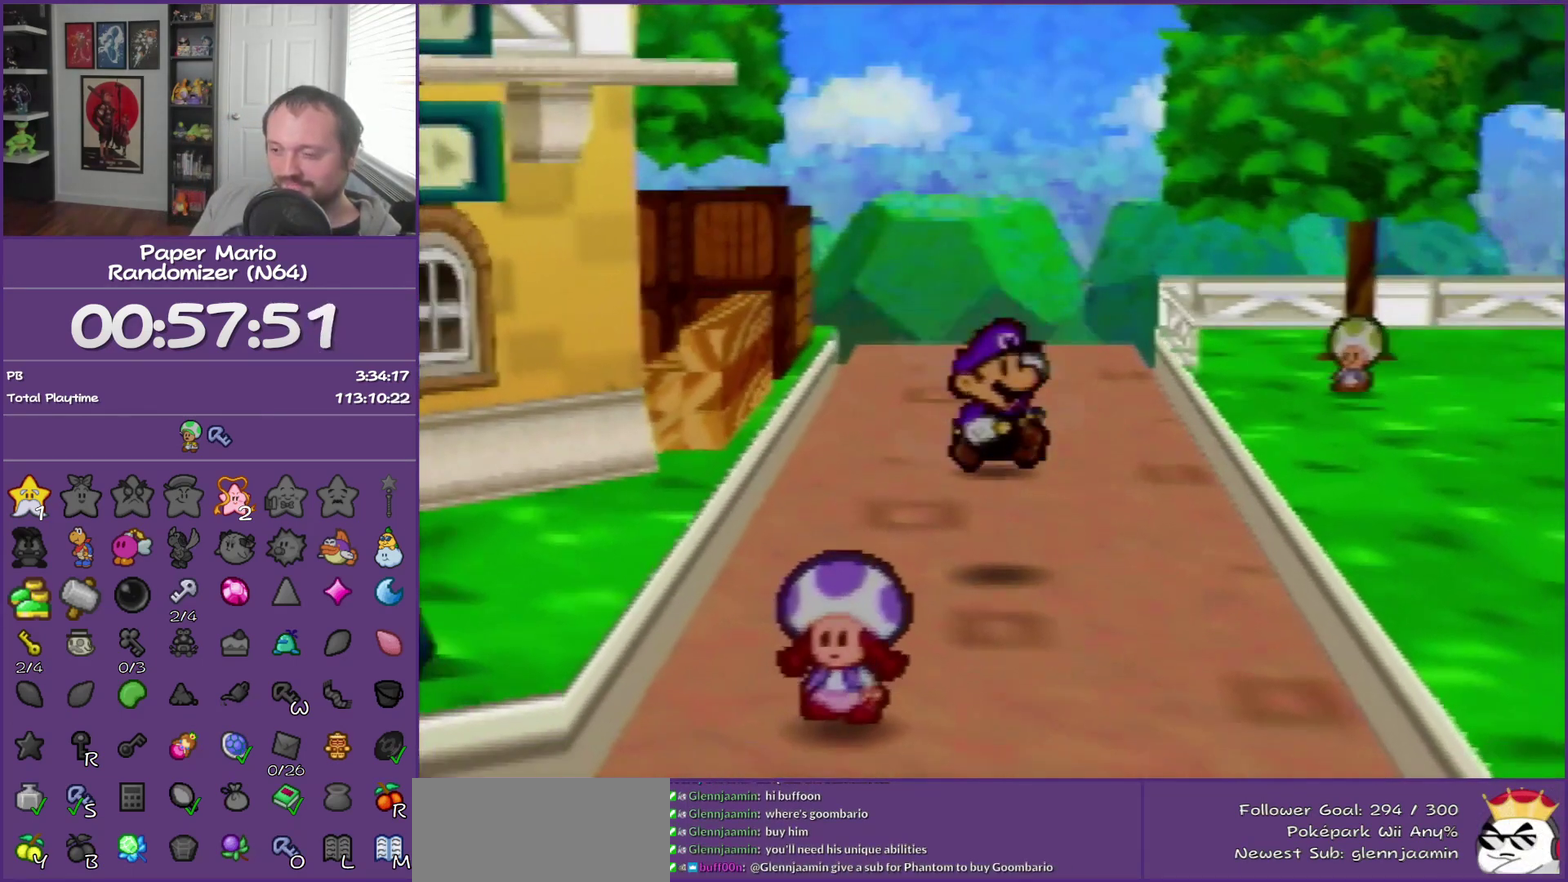
{"buttons": ["Z"], "left_stick": "down-left", "events": [[117, "Z", "down"]]}
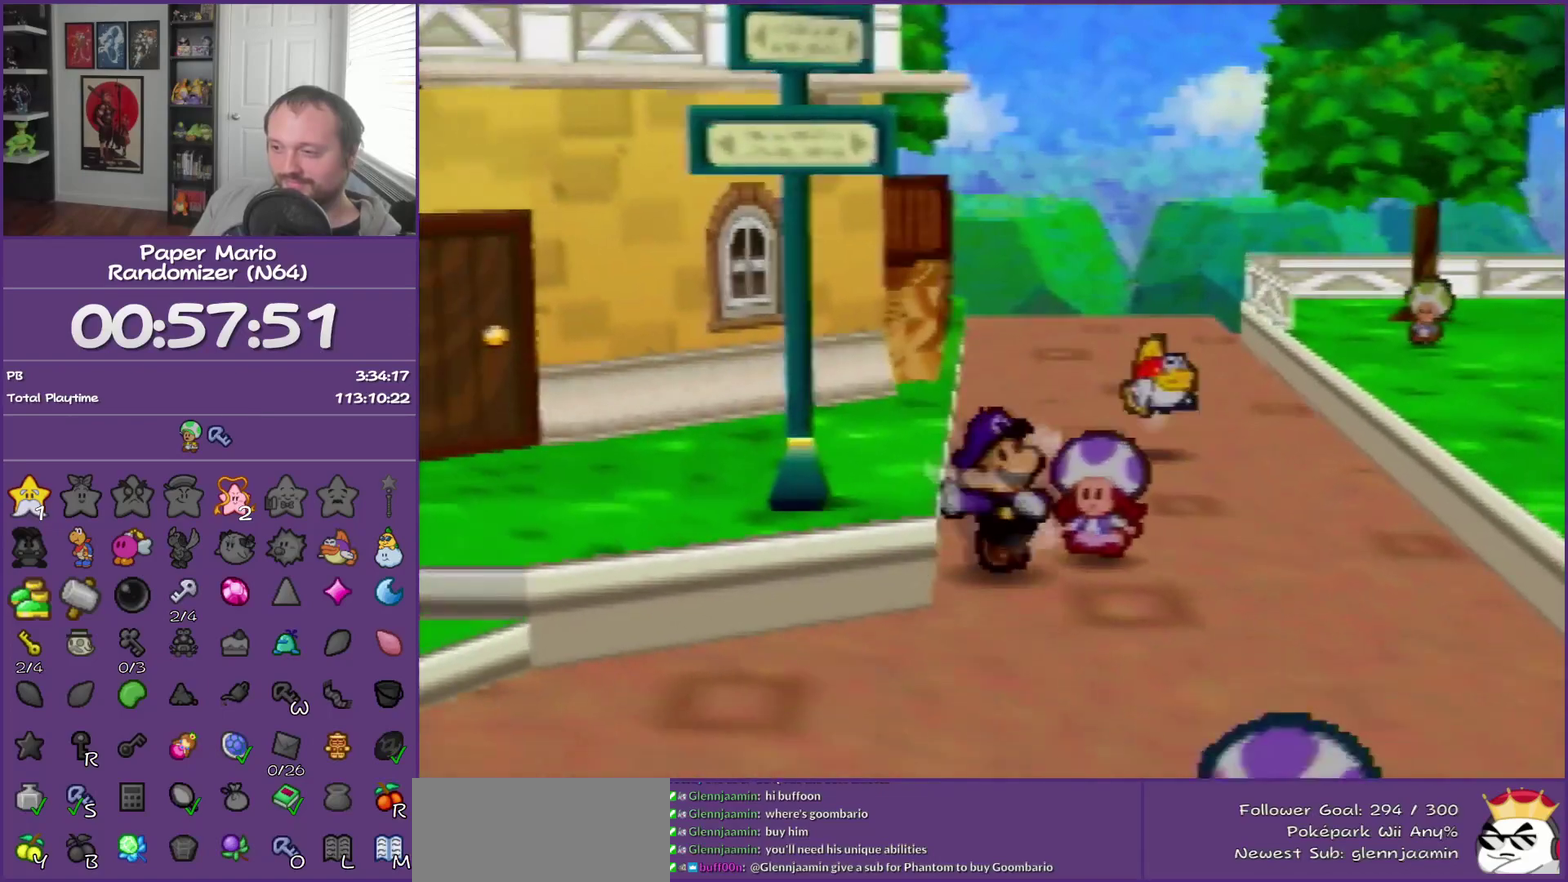
{"buttons": [], "left_stick": "down-left", "events": [[117, "Z", "up"], [333, "A", "down"], [467, "A", "up"]]}
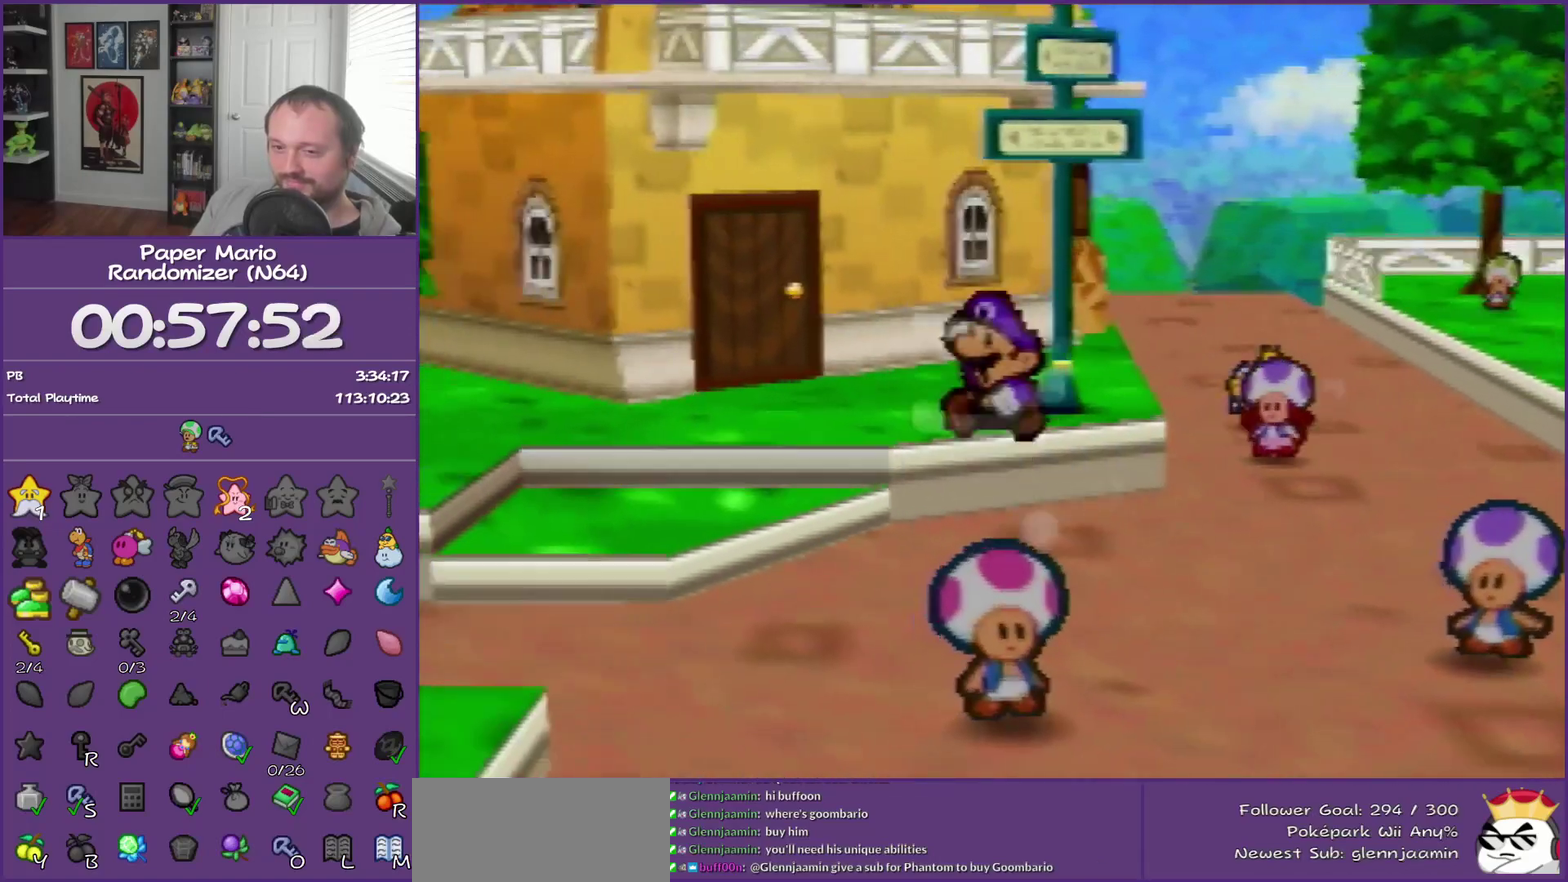
{"buttons": ["Z"], "left_stick": "down-left", "events": [[333, "Z", "down"]]}
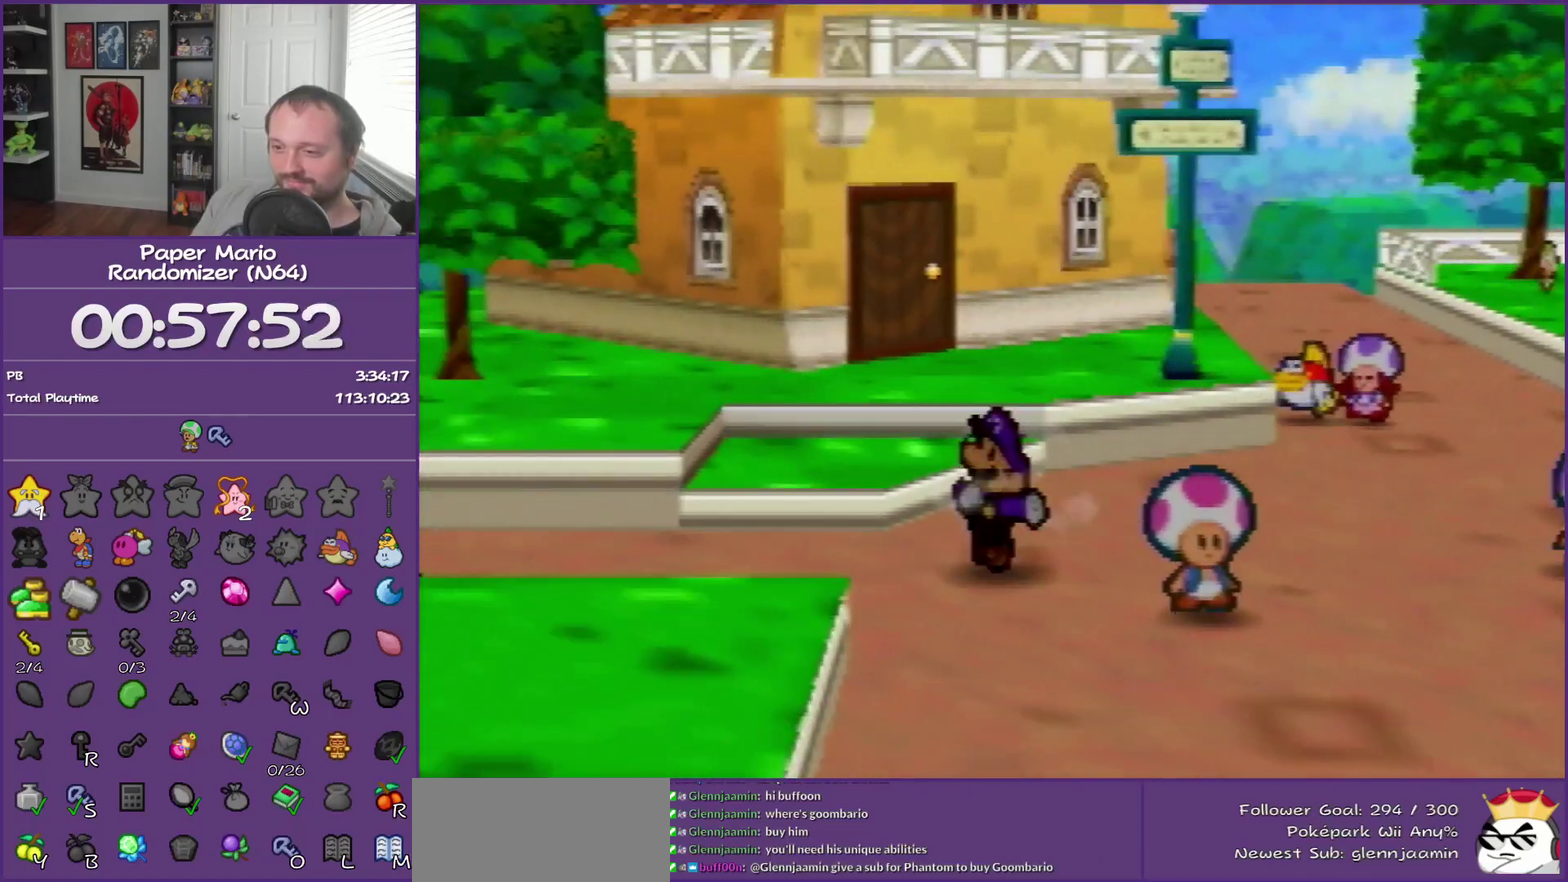
{"buttons": [], "left_stick": "down", "events": [[33, "Z", "up"], [83, "A", "down"], [150, "left_stick", "down"], [217, "A", "up"]]}
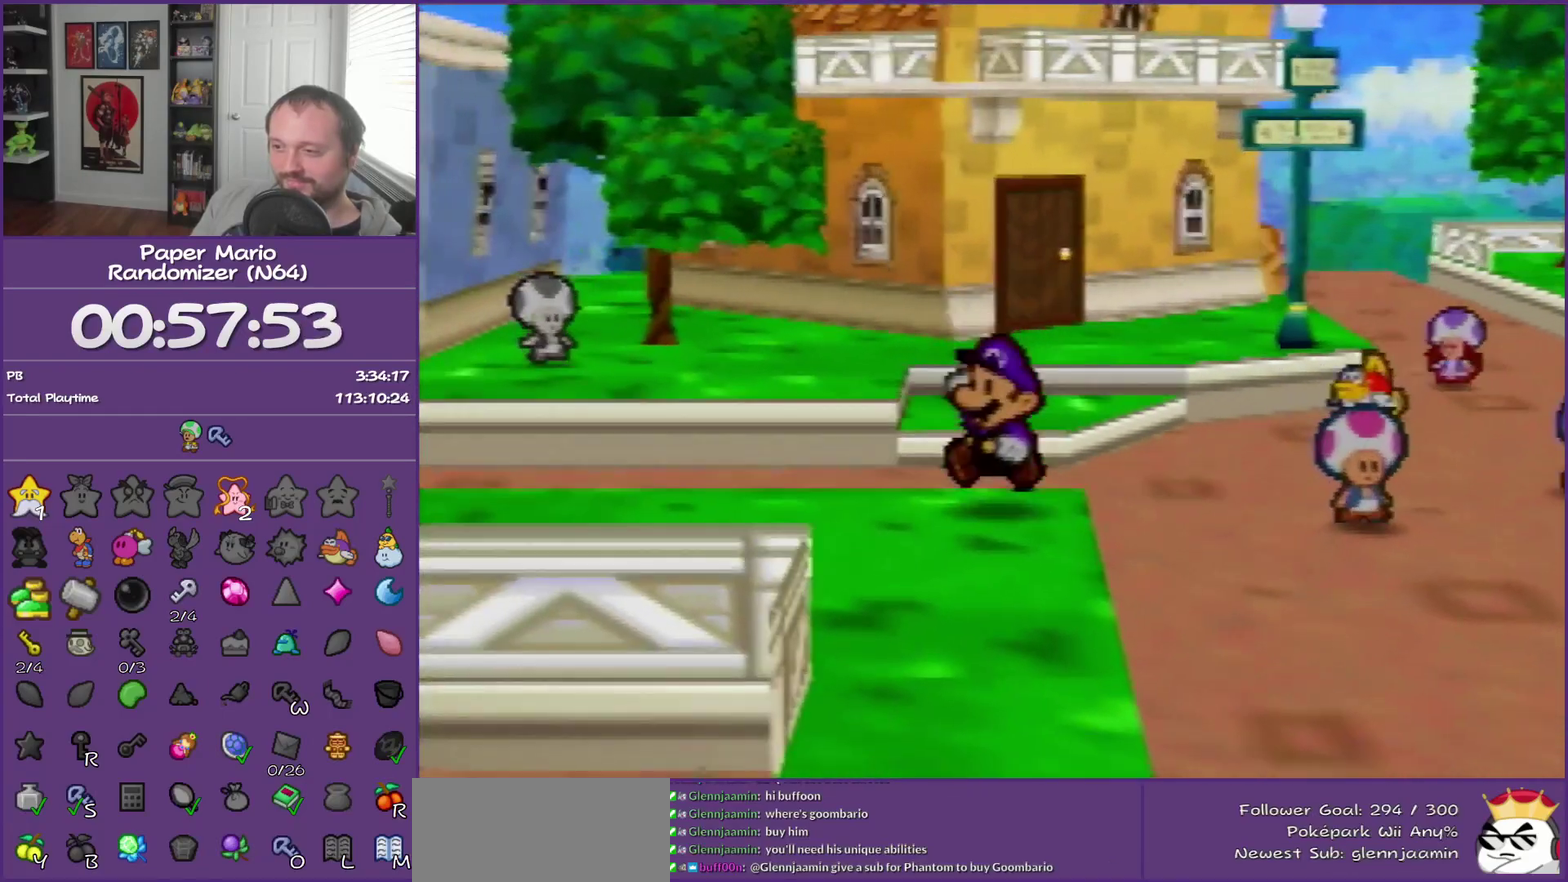
{"buttons": [], "left_stick": "down-left", "events": [[33, "Z", "down"], [317, "Z", "up"], [433, "left_stick", "down-left"]]}
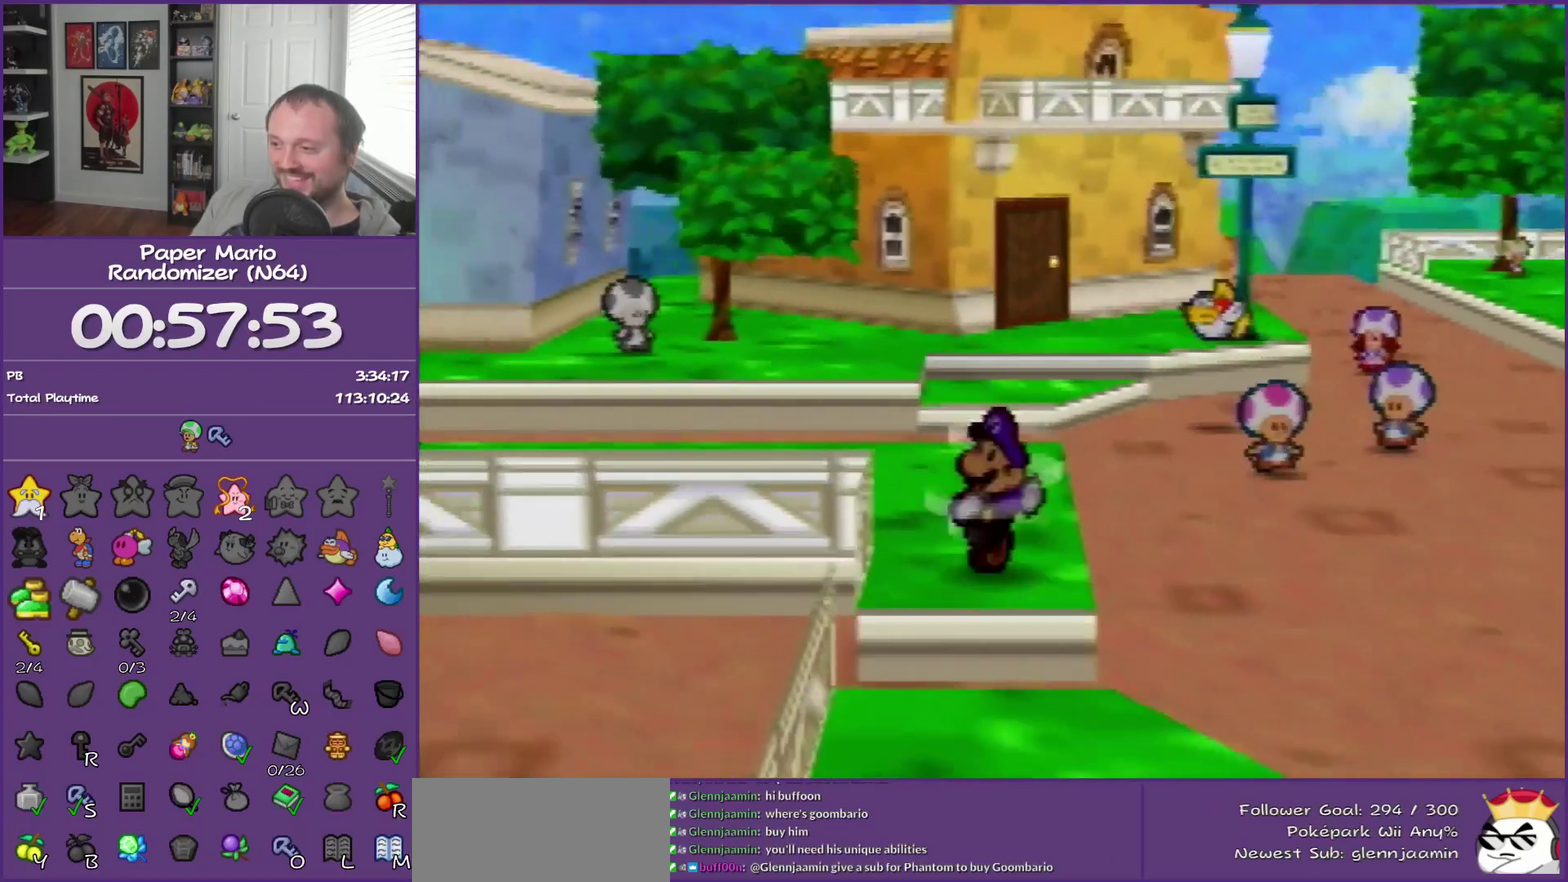
{"buttons": [], "left_stick": "left", "events": [[117, "left_stick", "left"], [283, "Z", "down"], [400, "Z", "up"]]}
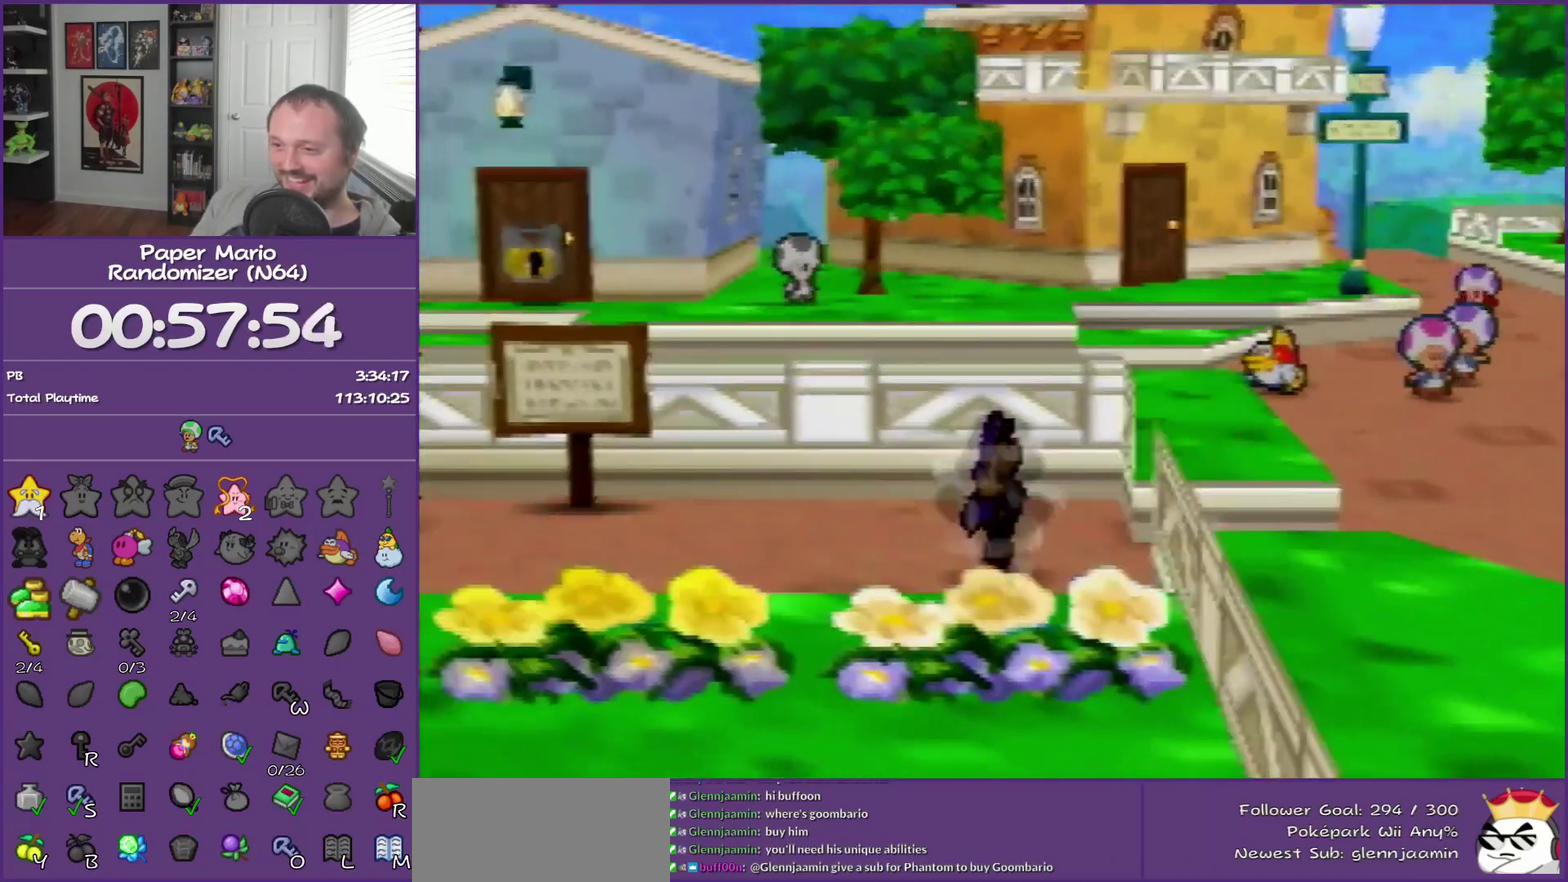
{"buttons": ["A"], "left_stick": "up-left", "events": [[33, "Z", "down"], [183, "Z", "up"], [400, "A", "down"], [500, "left_stick", "up-left"]]}
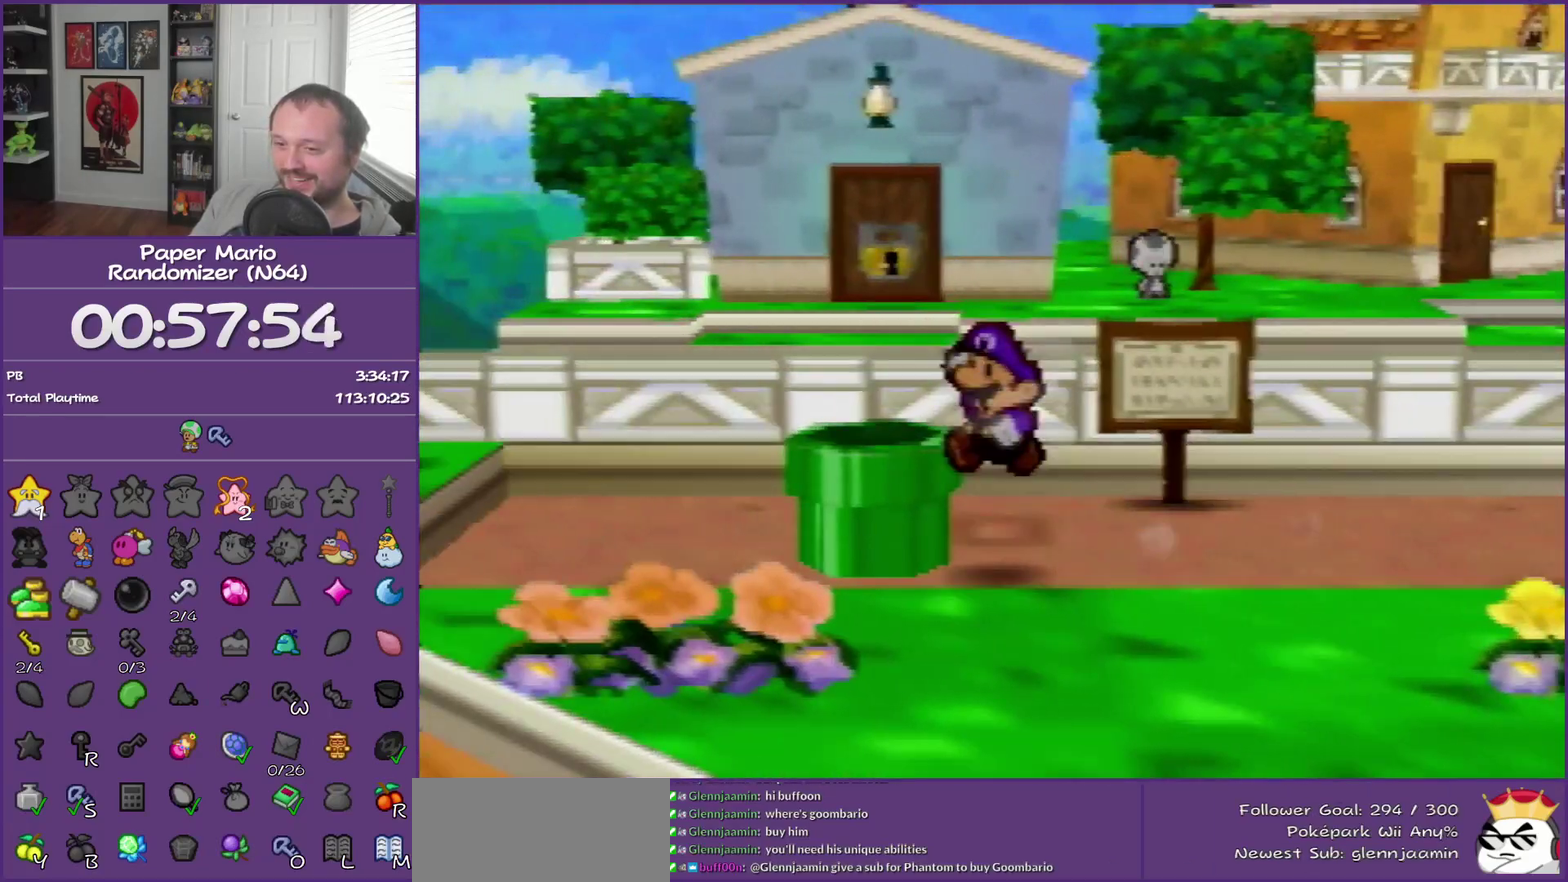
{"buttons": [], "left_stick": "down", "events": [[33, "A", "up"], [217, "left_stick", "left"], [267, "left_stick", "down-left"], [400, "left_stick", "down"]]}
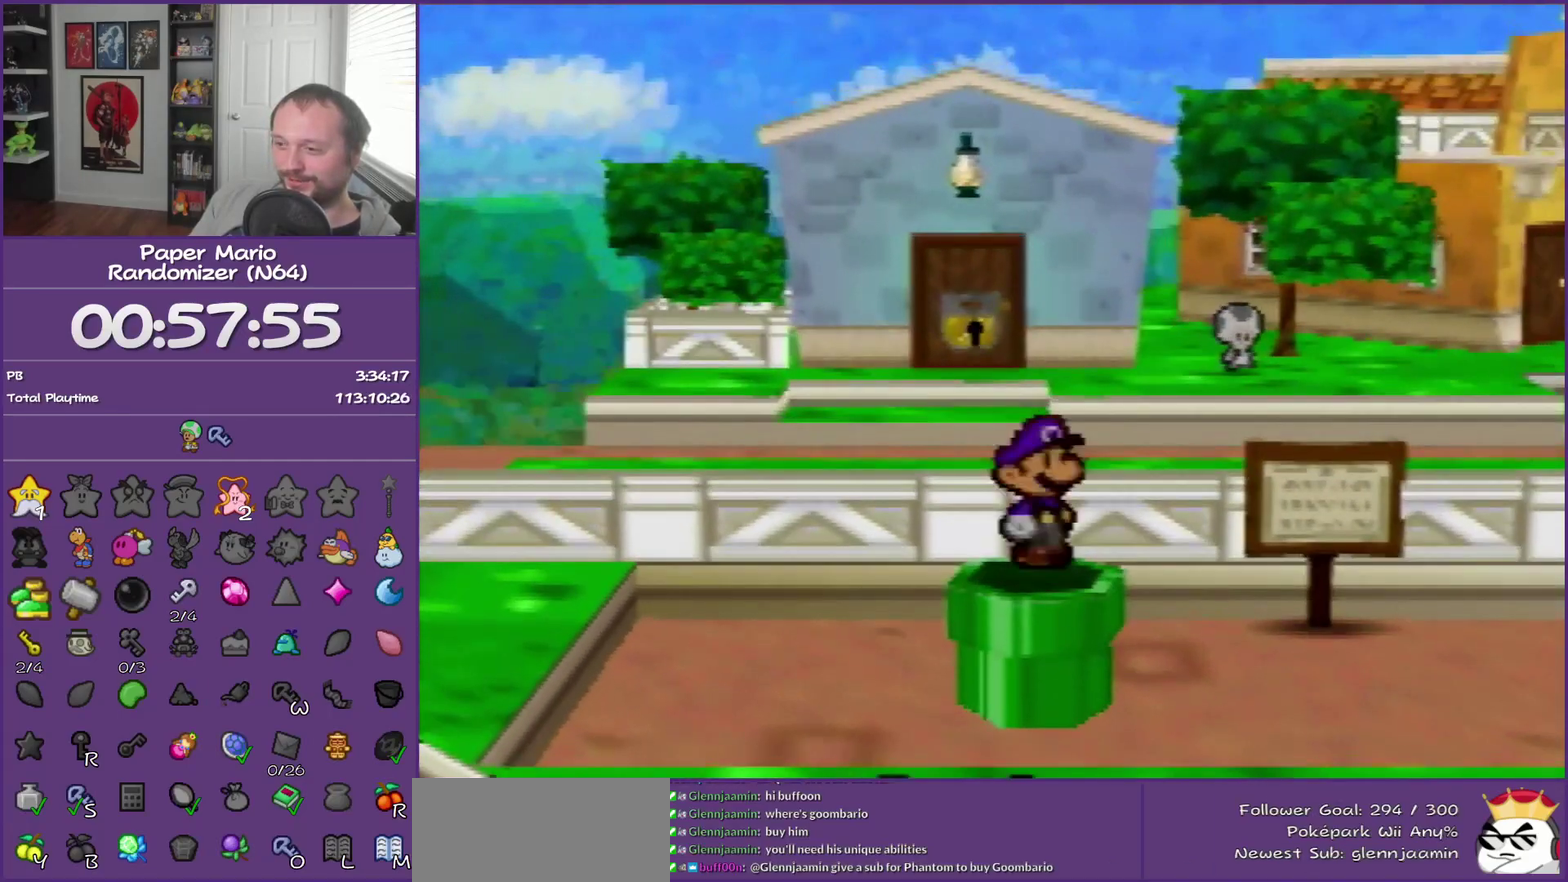
{"buttons": [], "left_stick": "center", "events": [[467, "left_stick", "center"]]}
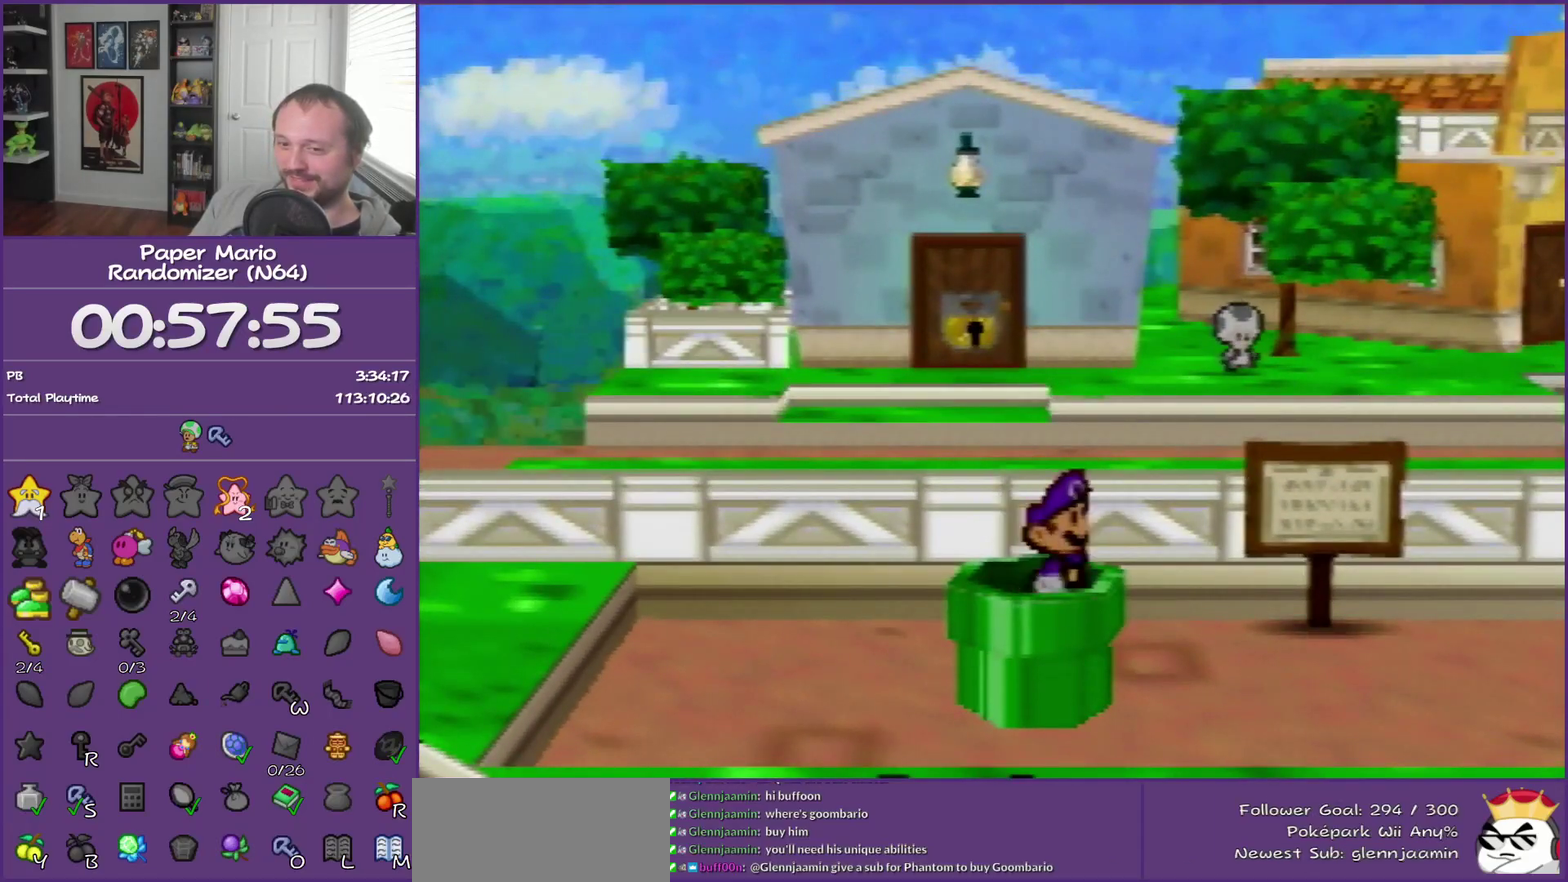
{"buttons": [], "left_stick": "center", "events": []}
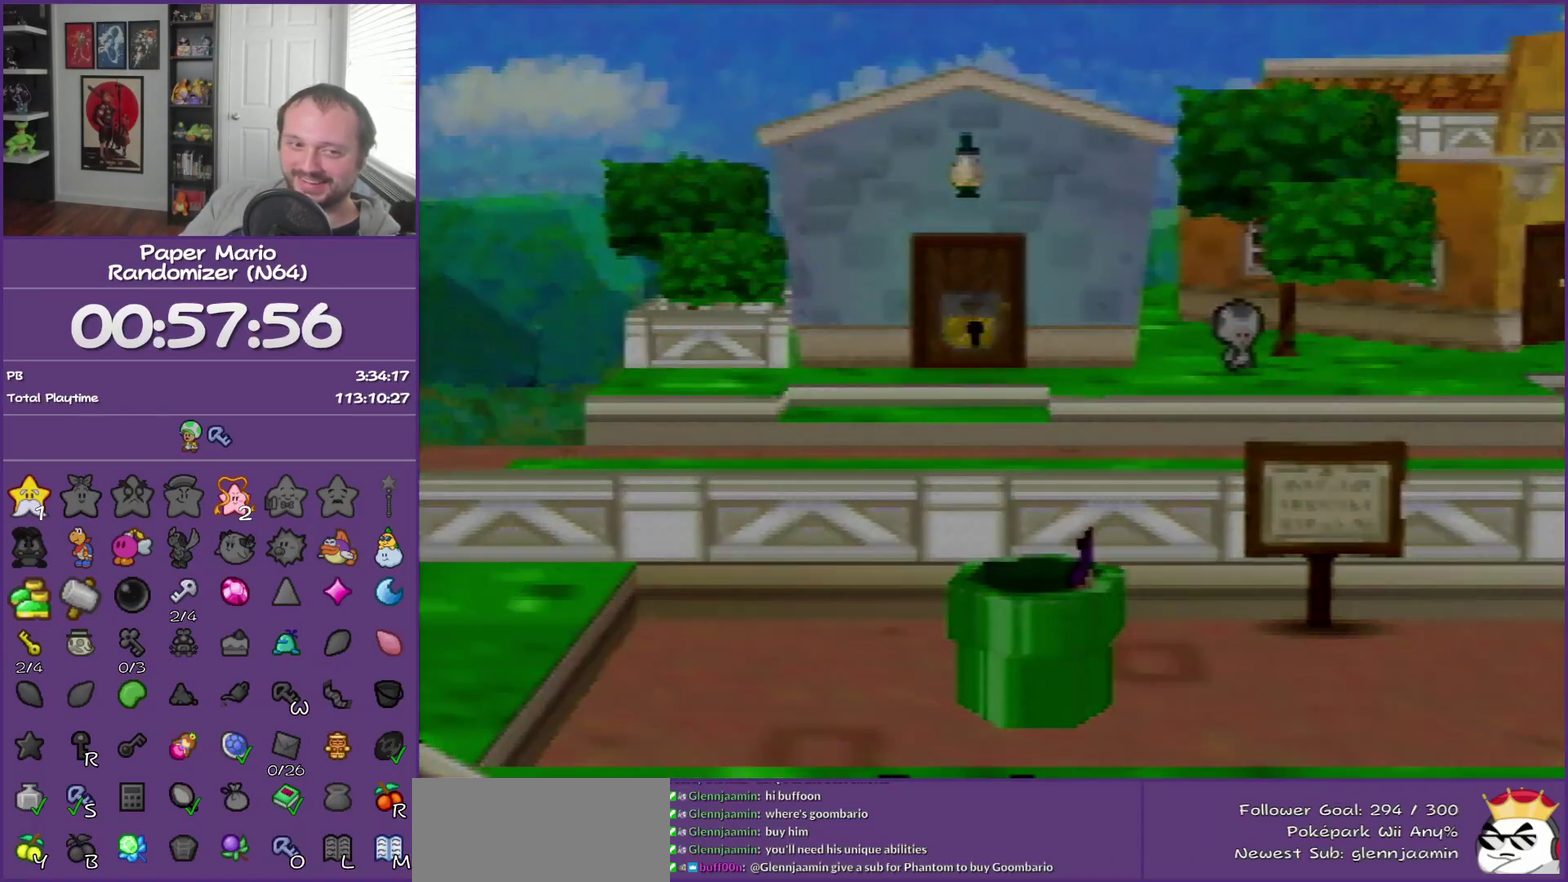
{"buttons": [], "left_stick": "center", "events": []}
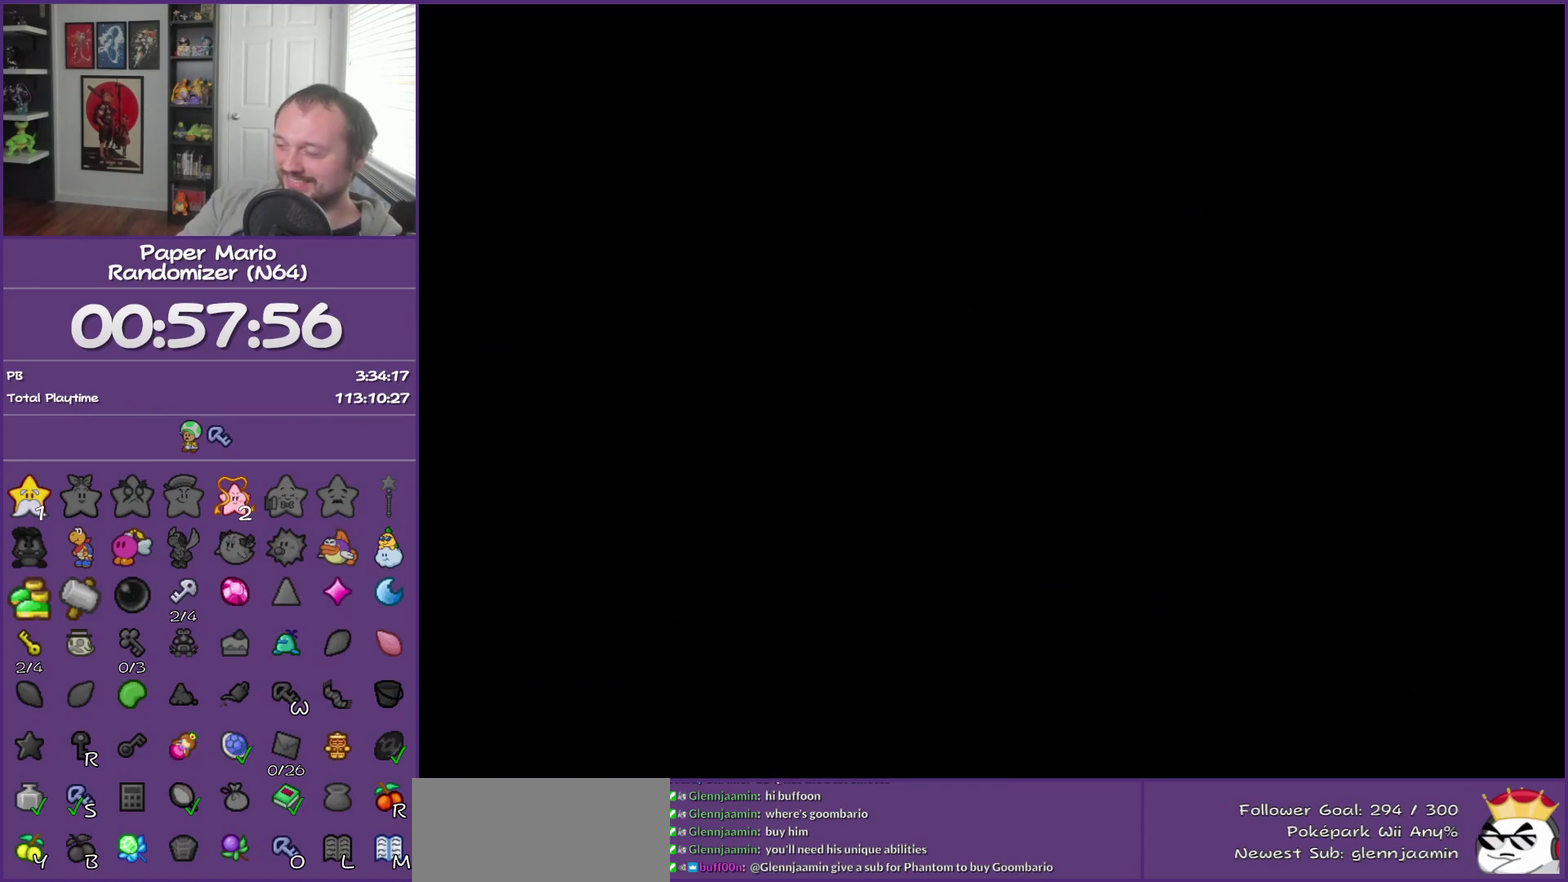
{"buttons": [], "left_stick": "center", "events": []}
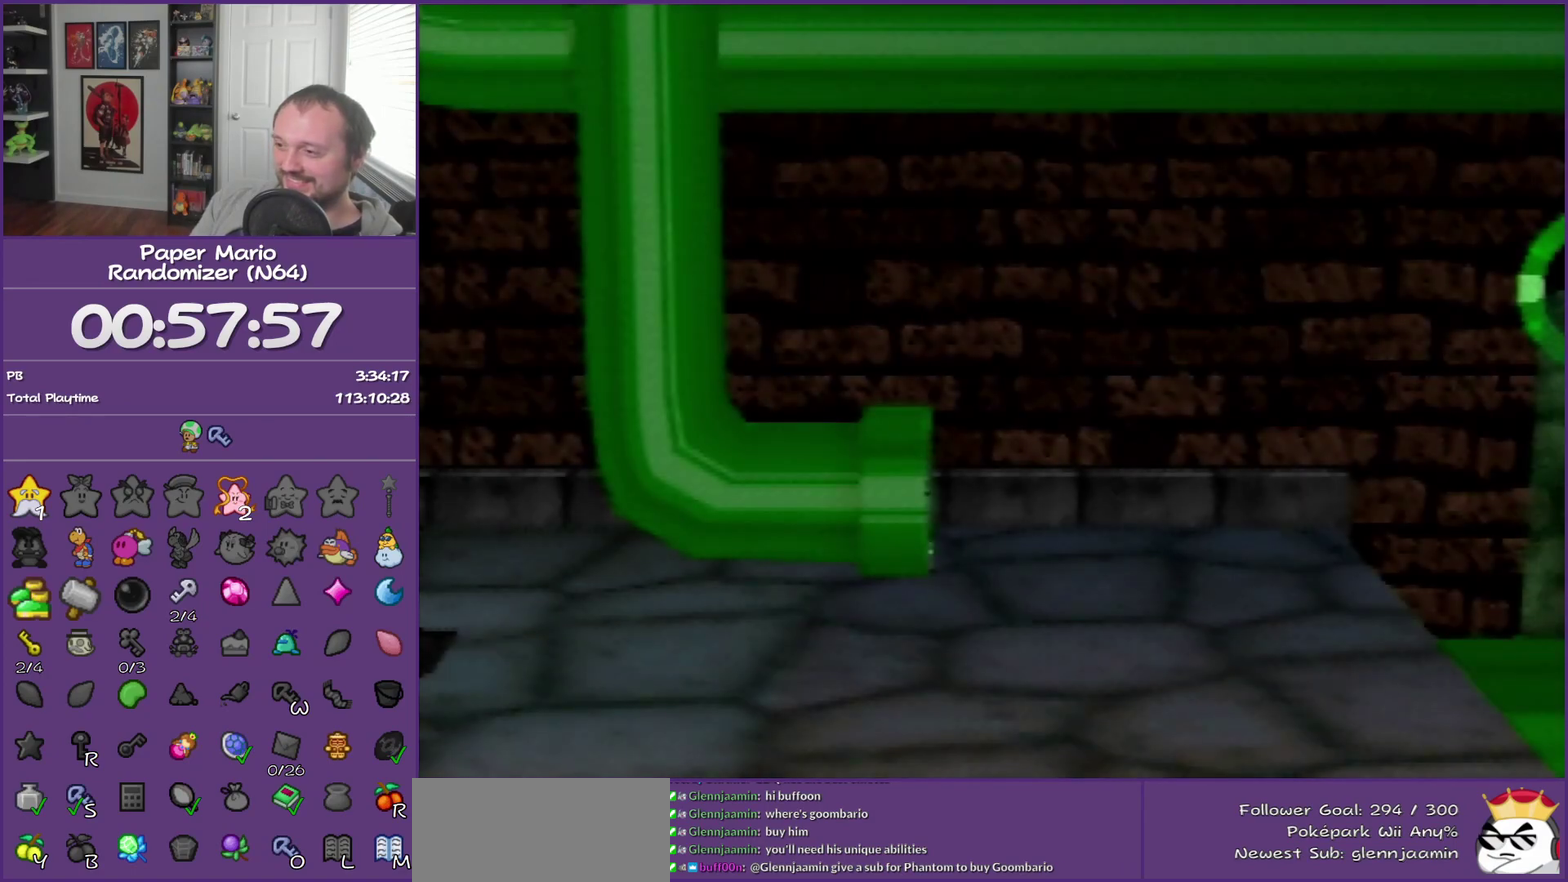
{"buttons": [], "left_stick": "center", "events": []}
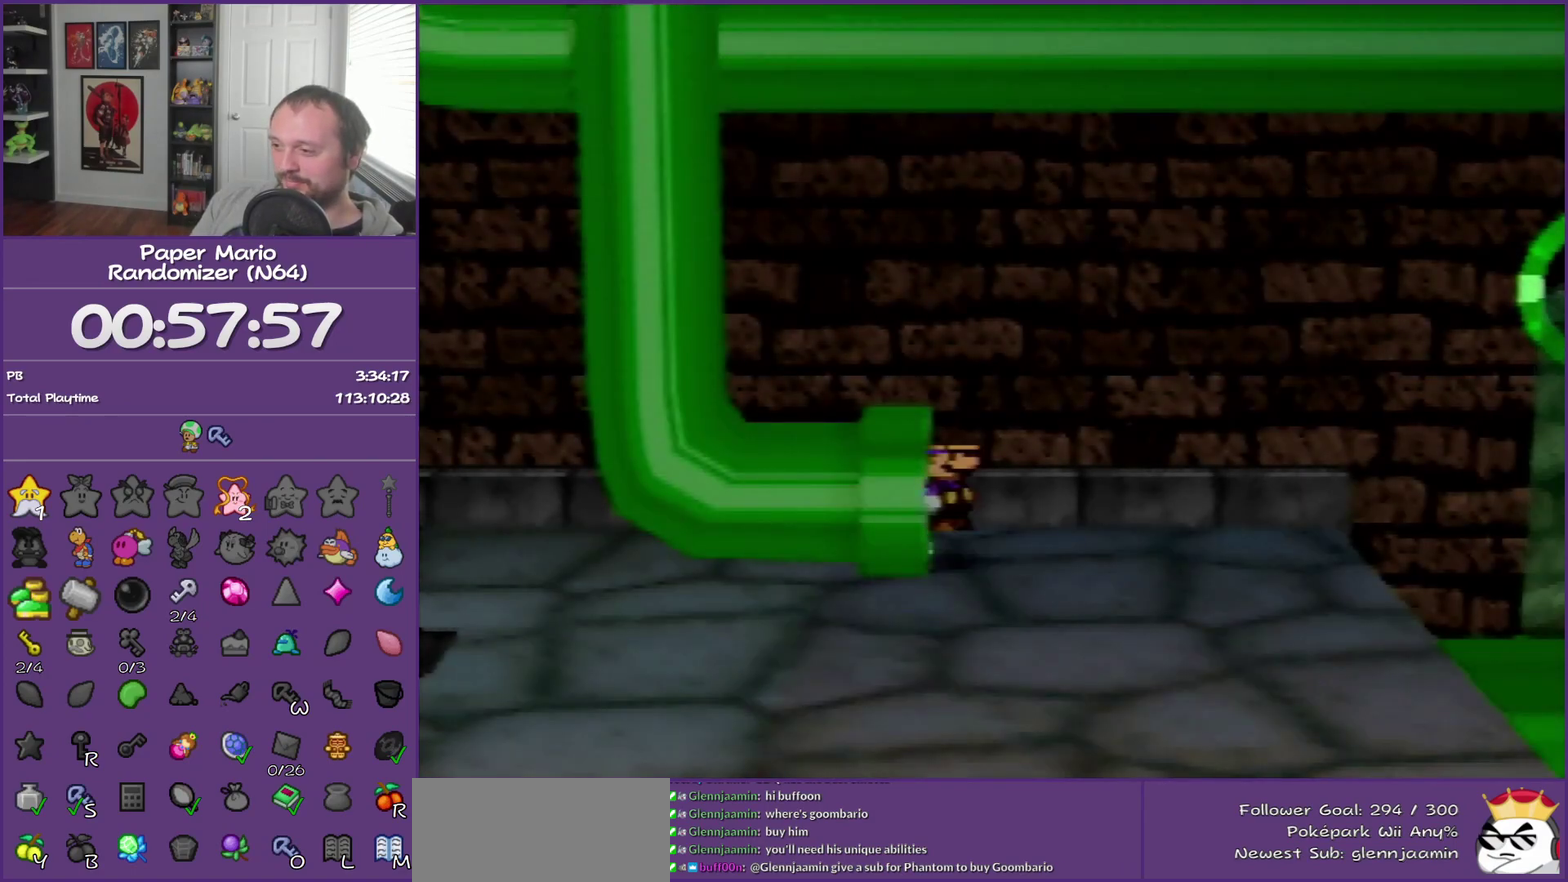
{"buttons": [], "left_stick": "down", "events": [[117, "left_stick", "down"]]}